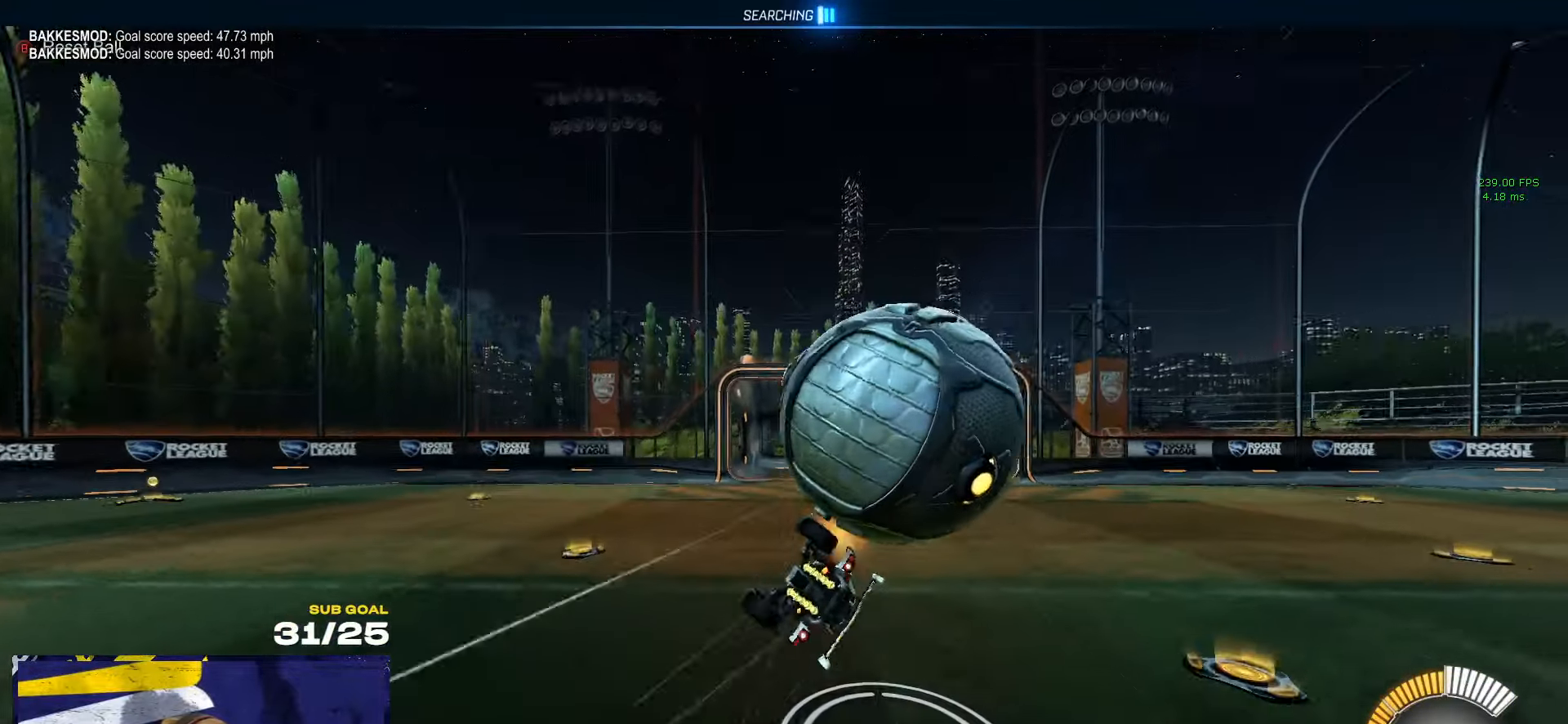
Gameplay with a controller (Xbox layout); each line is a JSON object with the inputs held at the frame after it. "events" lists button and stick changes between this image and that frame as [ms after this image, input, new state], when the widget could be followed in between. Not read: R2.
{"buttons": ["B", "R1"], "left_stick": "center", "right_stick": "center", "events": [[167, "left_stick", "down-left"], [200, "R1", "down"], [334, "left_stick", "down"], [500, "B", "down"], [500, "L3", "up"], [500, "left_stick", "center"]]}
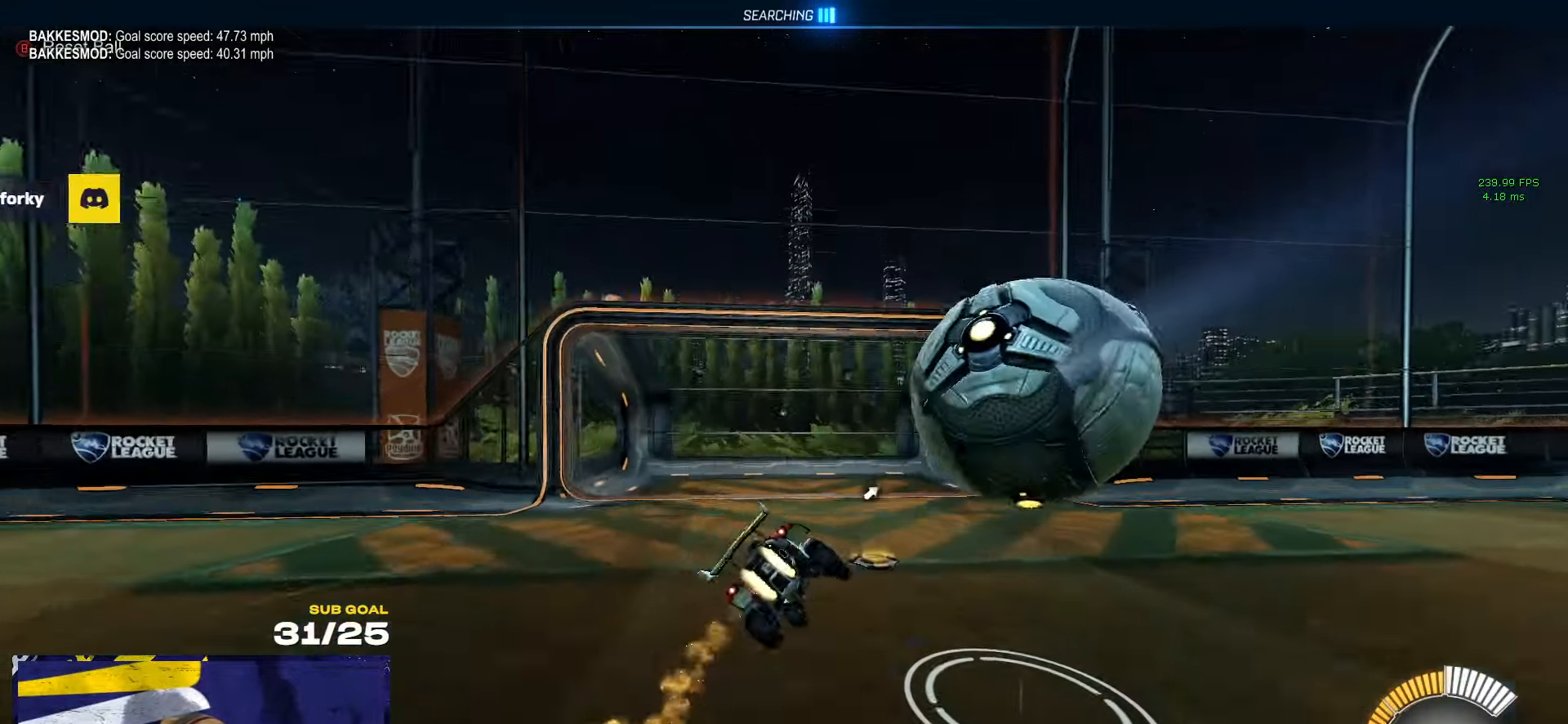
{"buttons": ["R1"], "left_stick": "center", "right_stick": "center", "events": [[67, "B", "up"], [217, "left_stick", "up-left"], [400, "left_stick", "center"]]}
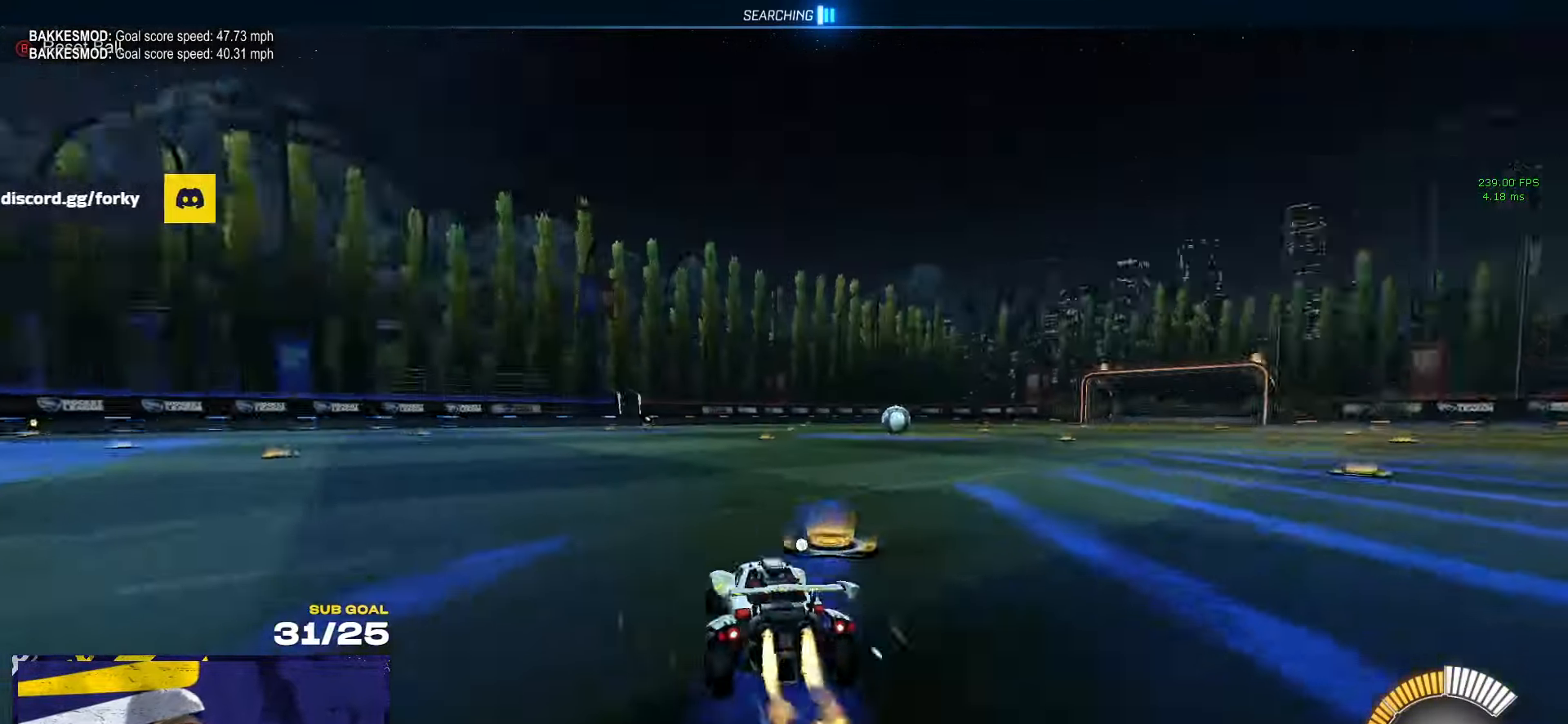
{"buttons": ["L1"], "left_stick": "down-left", "right_stick": "center", "events": [[34, "A", "down"], [50, "left_stick", "left"], [84, "A", "up"], [84, "L1", "down"], [150, "A", "down"], [184, "left_stick", "down-left"], [284, "A", "up"], [484, "R1", "up"]]}
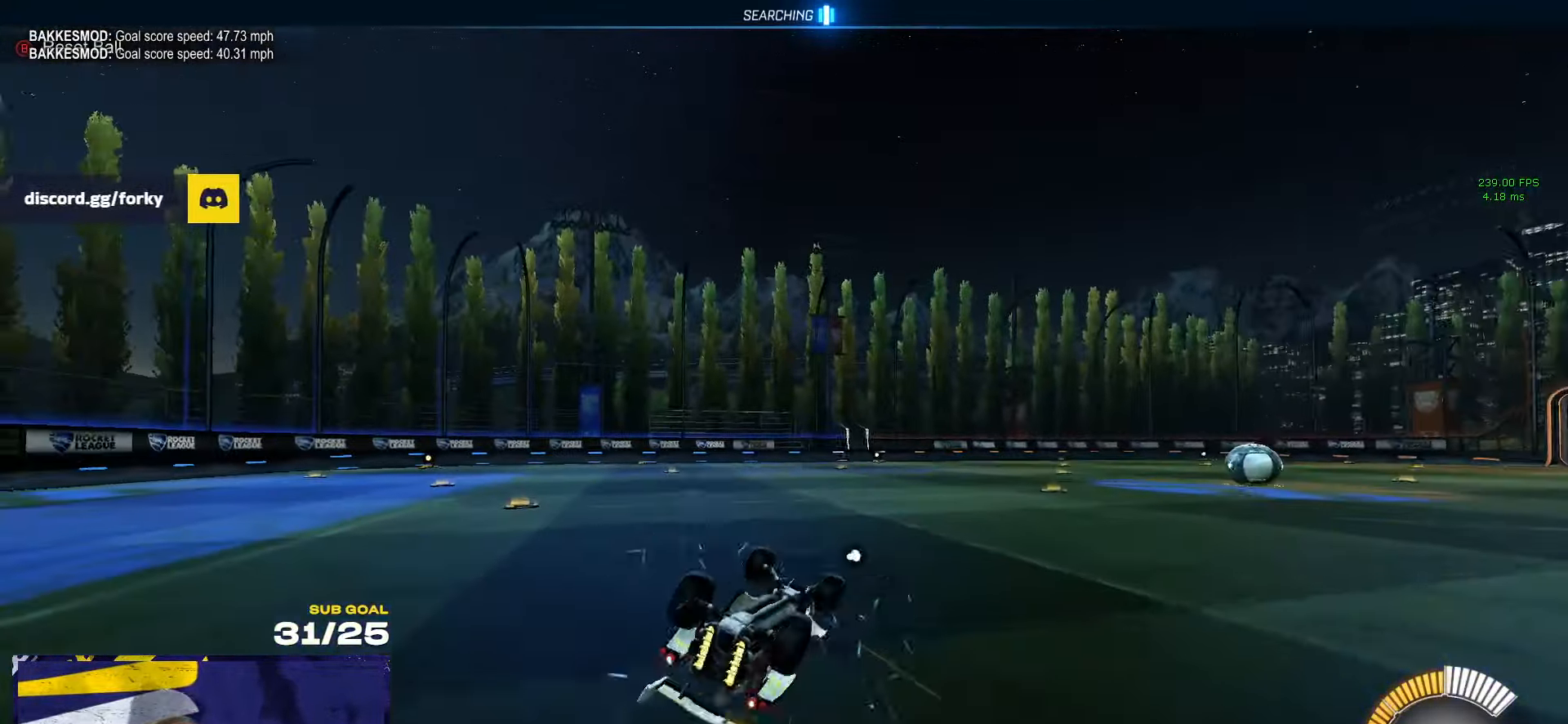
{"buttons": [], "left_stick": "down-left", "right_stick": "center", "events": [[34, "DPAD_UP", "down"], [100, "DPAD_UP", "up"], [417, "L1", "up"]]}
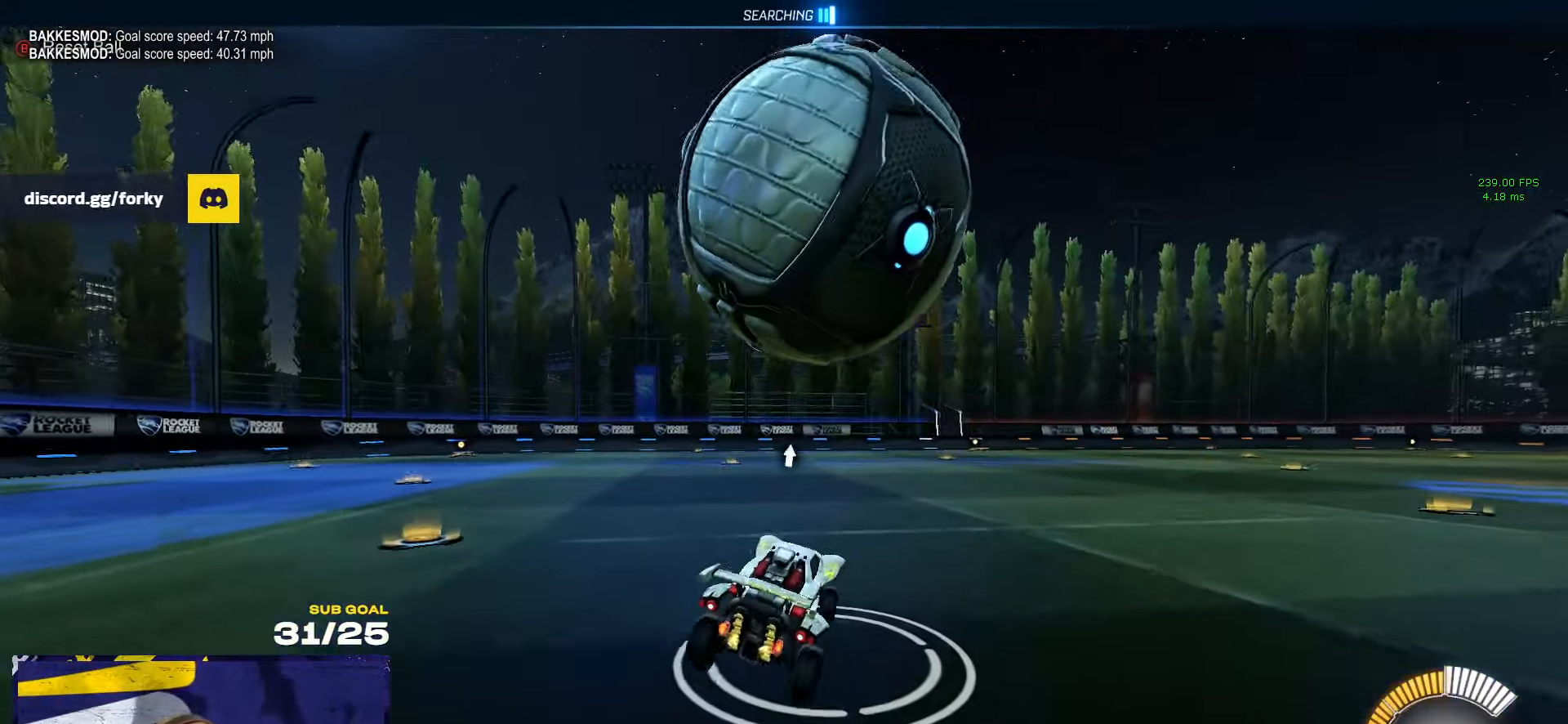
{"buttons": ["A"], "left_stick": "down", "right_stick": "center", "events": [[150, "left_stick", "center"], [417, "A", "down"], [450, "left_stick", "down"]]}
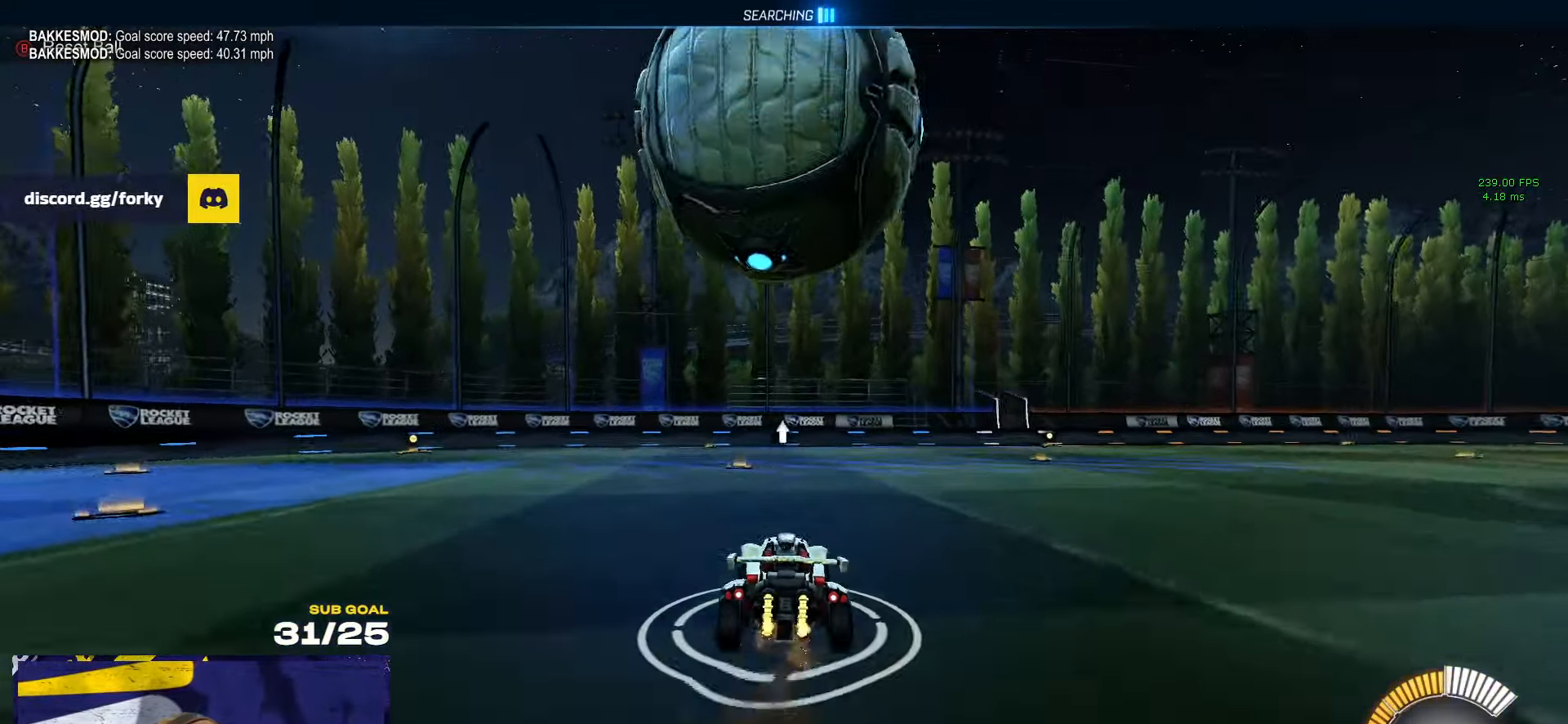
{"buttons": ["R1", "L3"], "left_stick": "down-left", "right_stick": "center", "events": [[17, "left_stick", "down-left"], [133, "A", "up"], [133, "left_stick", "center"], [200, "A", "down"], [200, "R1", "down"], [233, "left_stick", "down-left"], [266, "L3", "down"], [433, "A", "up"]]}
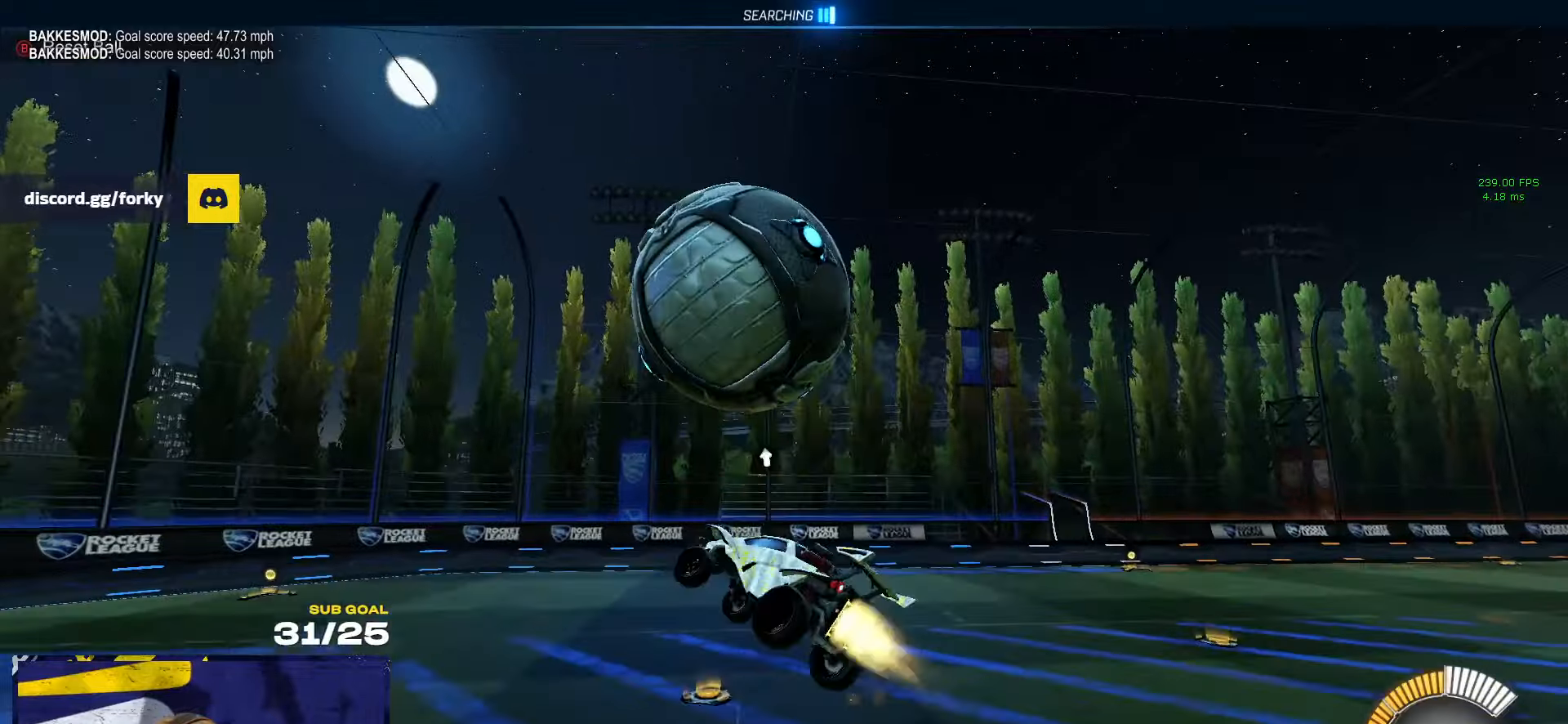
{"buttons": ["R1", "L3"], "left_stick": "up-right", "right_stick": "center", "events": [[150, "L3", "up"], [166, "left_stick", "up-left"], [300, "L3", "down"], [383, "left_stick", "right"], [483, "left_stick", "up-right"]]}
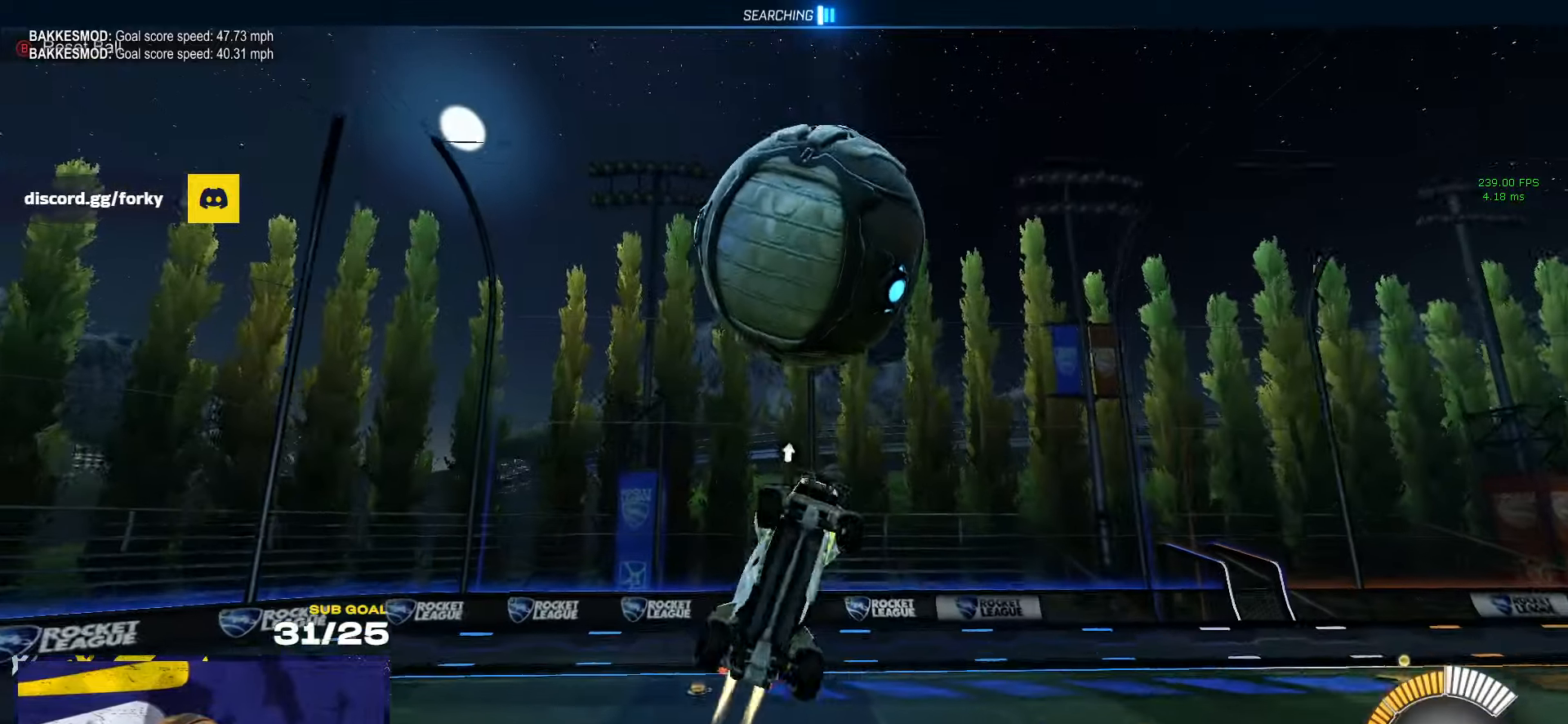
{"buttons": ["R1"], "left_stick": "down-left", "right_stick": "center", "events": [[116, "left_stick", "right"], [266, "left_stick", "down-right"], [416, "left_stick", "down-left"], [450, "L3", "up"]]}
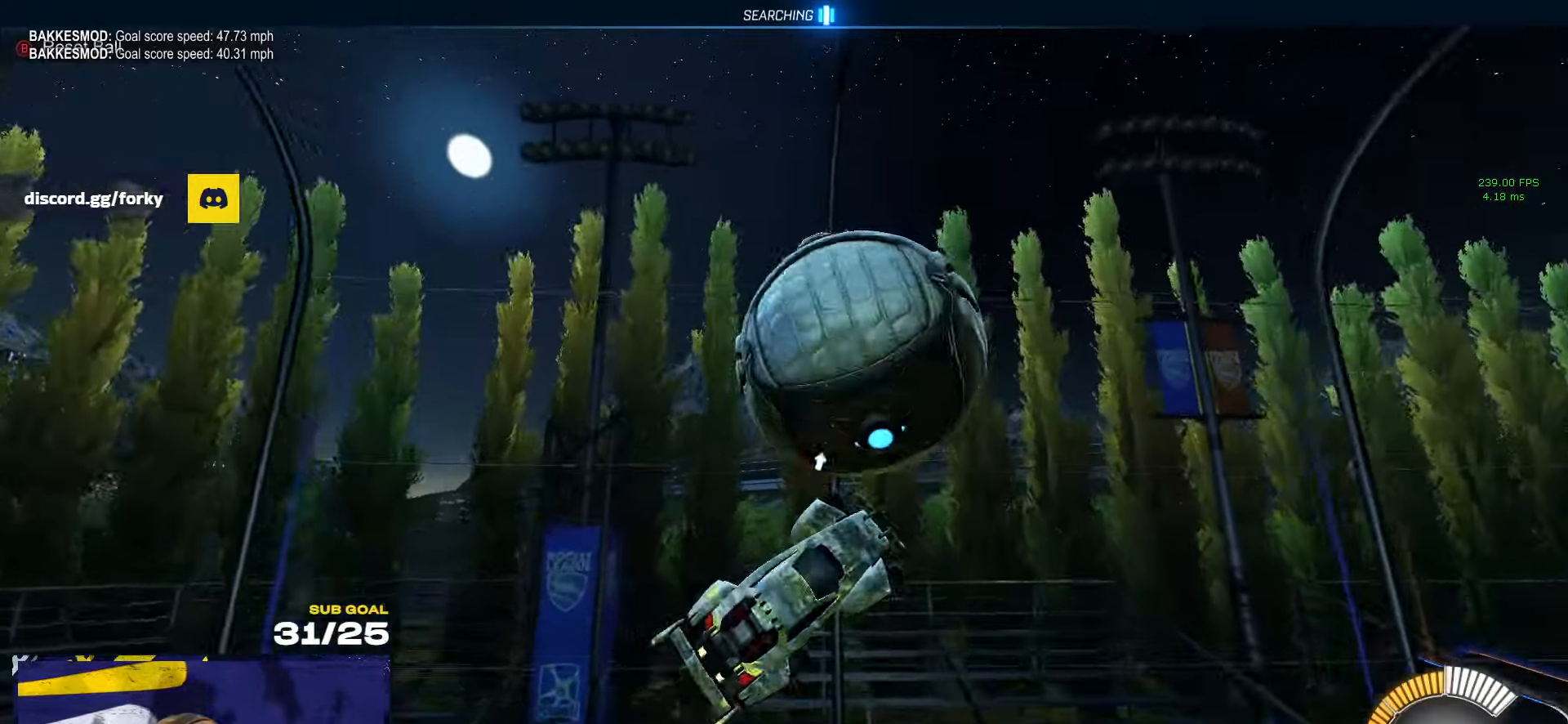
{"buttons": ["L1"], "left_stick": "up-left", "right_stick": "center", "events": [[50, "left_stick", "up"], [116, "R1", "up"], [216, "left_stick", "up-right"], [333, "L1", "down"], [383, "left_stick", "up-left"]]}
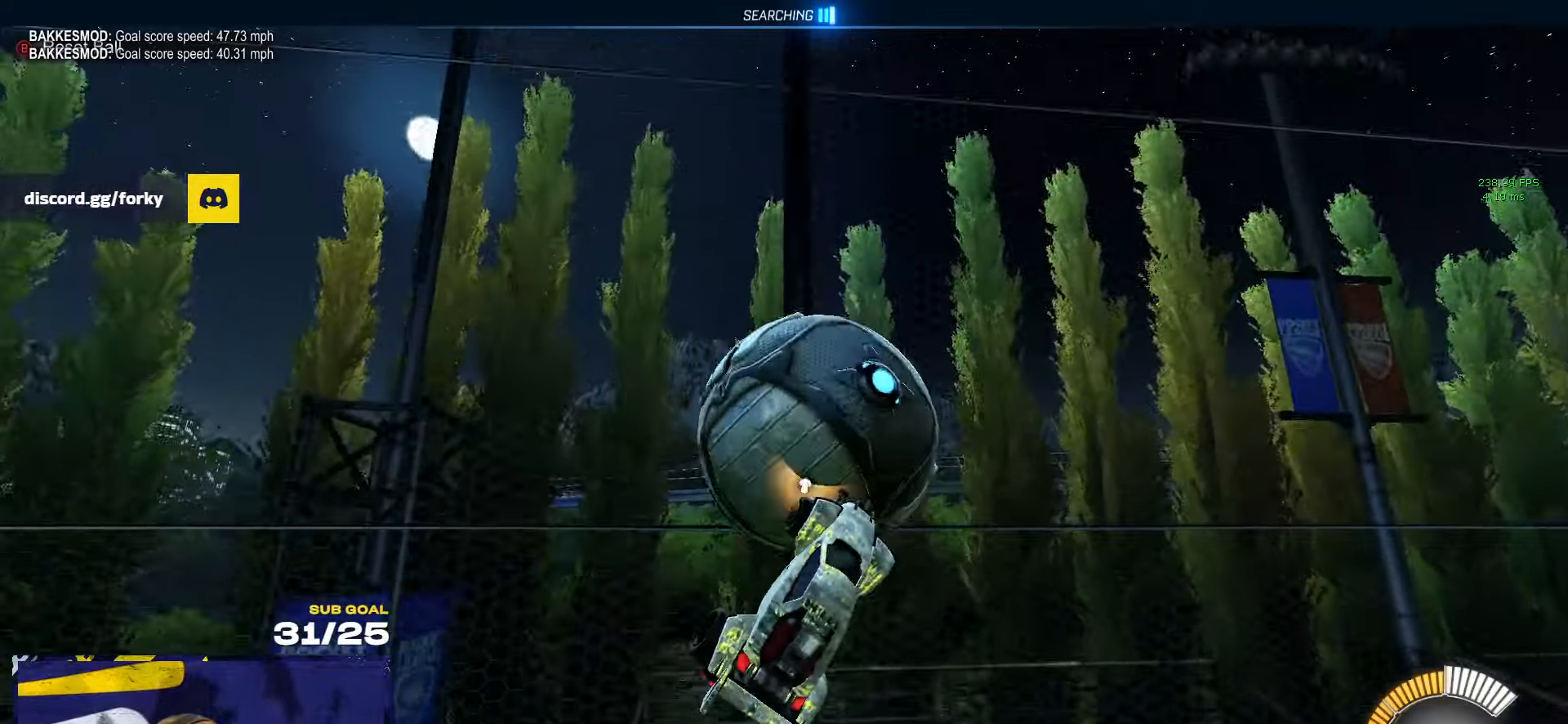
{"buttons": ["R1"], "left_stick": "center", "right_stick": "center", "events": [[83, "R1", "down"], [116, "left_stick", "up-right"], [133, "L1", "up"], [283, "Y", "down"], [383, "Y", "up"], [400, "left_stick", "center"]]}
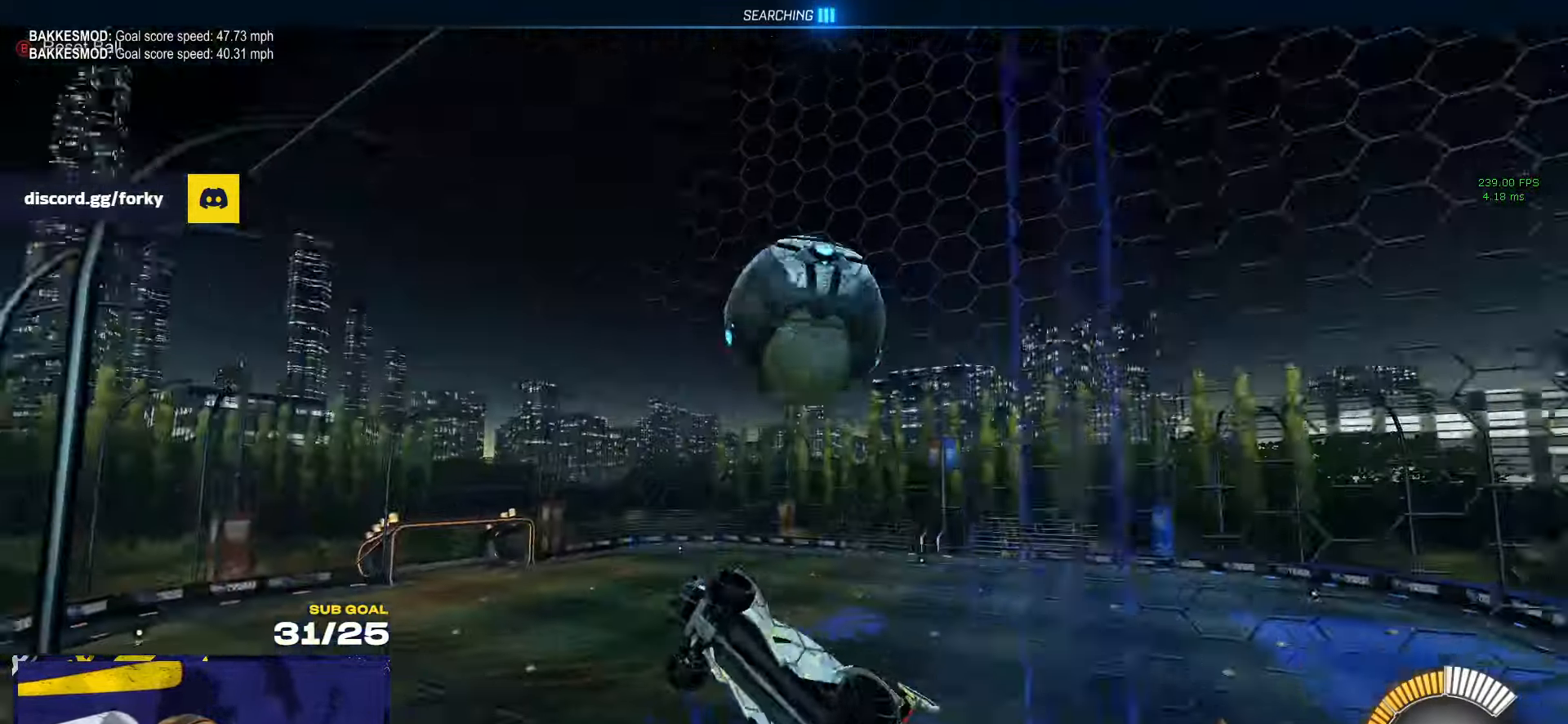
{"buttons": [], "left_stick": "left", "right_stick": "center", "events": [[16, "R1", "up"], [83, "left_stick", "left"], [100, "A", "down"], [216, "L3", "down"], [216, "left_stick", "down-left"], [333, "A", "up"], [350, "left_stick", "left"], [450, "L3", "up"]]}
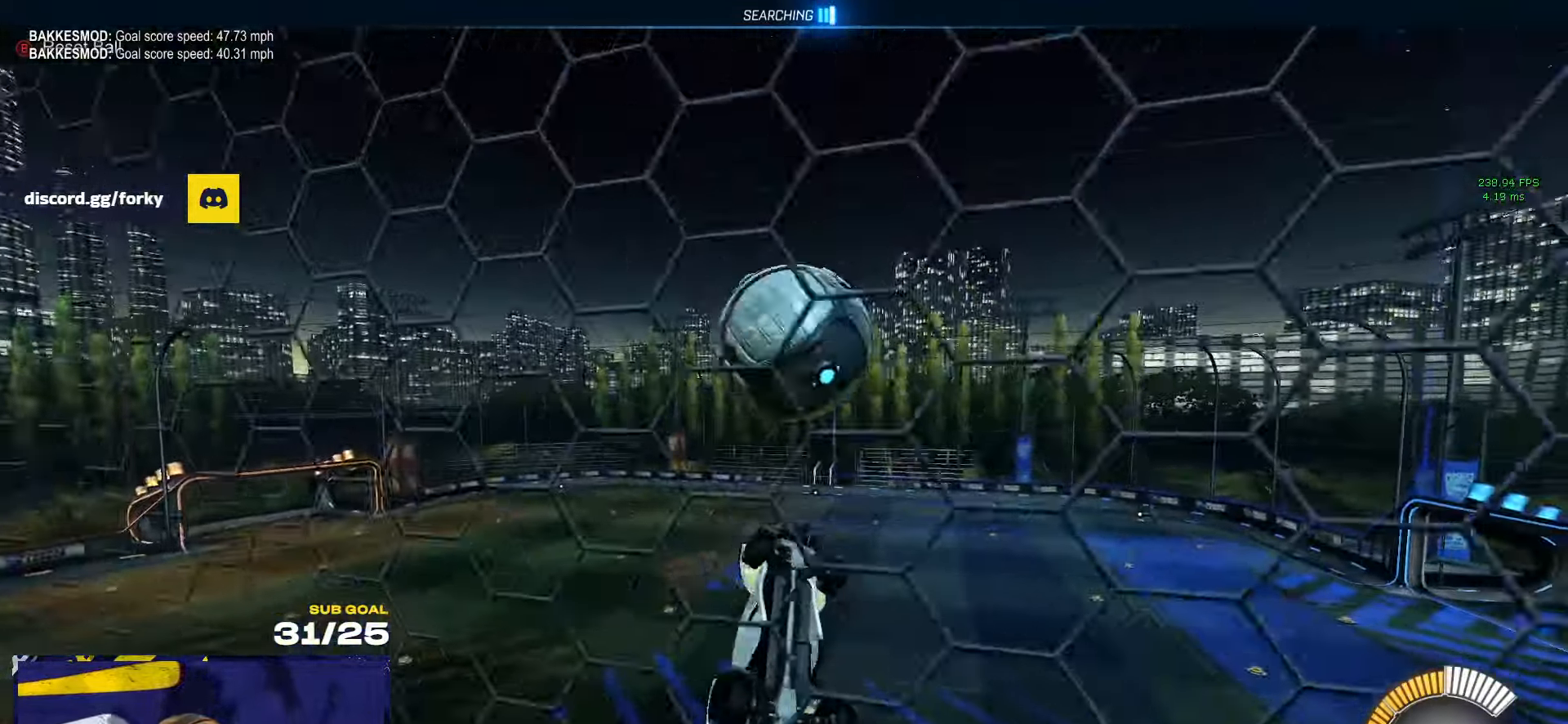
{"buttons": ["R1"], "left_stick": "up-left", "right_stick": "center", "events": [[16, "left_stick", "up-left"], [33, "R1", "down"], [200, "L3", "down"], [316, "L3", "up"]]}
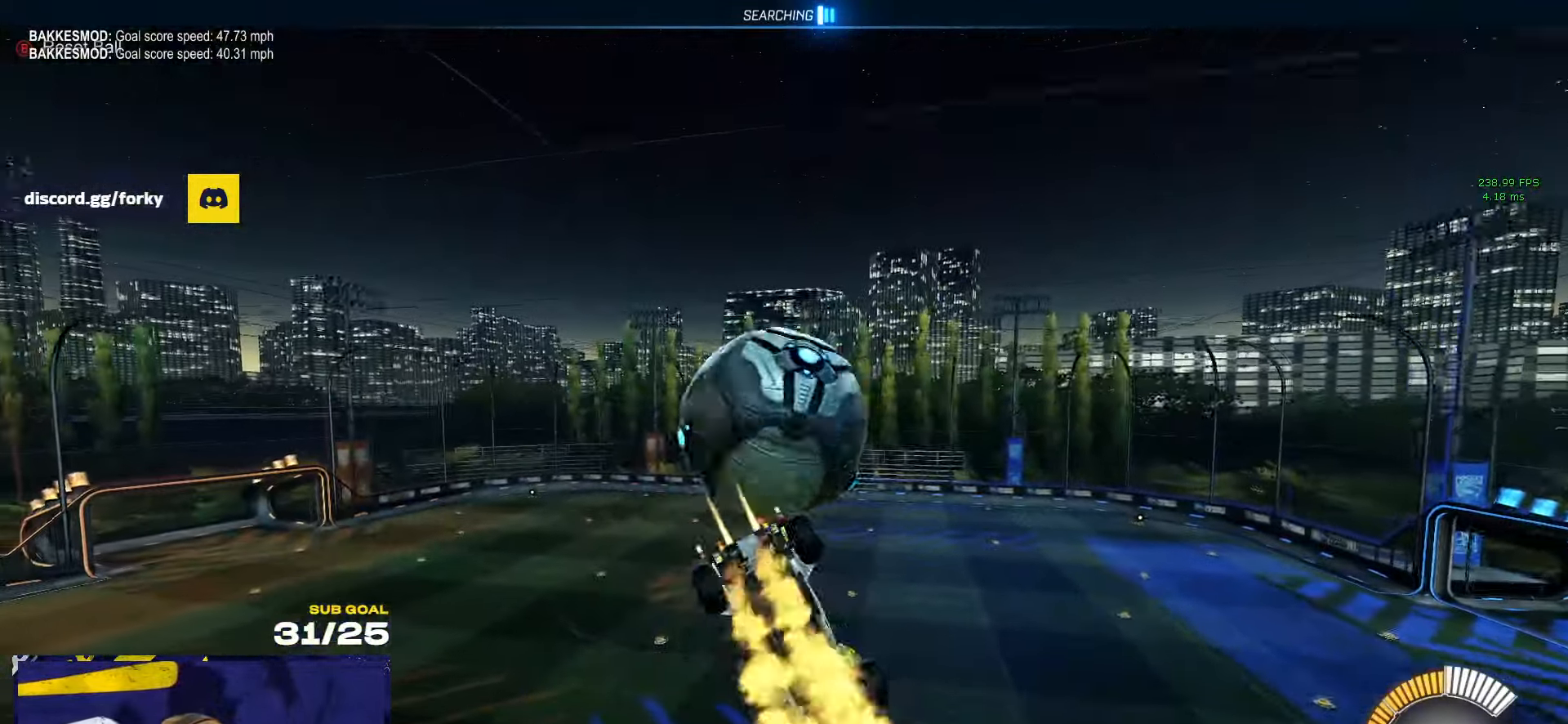
{"buttons": ["R1", "L3"], "left_stick": "up", "right_stick": "center", "events": [[16, "left_stick", "down"], [33, "A", "down"], [233, "left_stick", "center"], [283, "A", "up"], [283, "L3", "down"], [283, "left_stick", "up"]]}
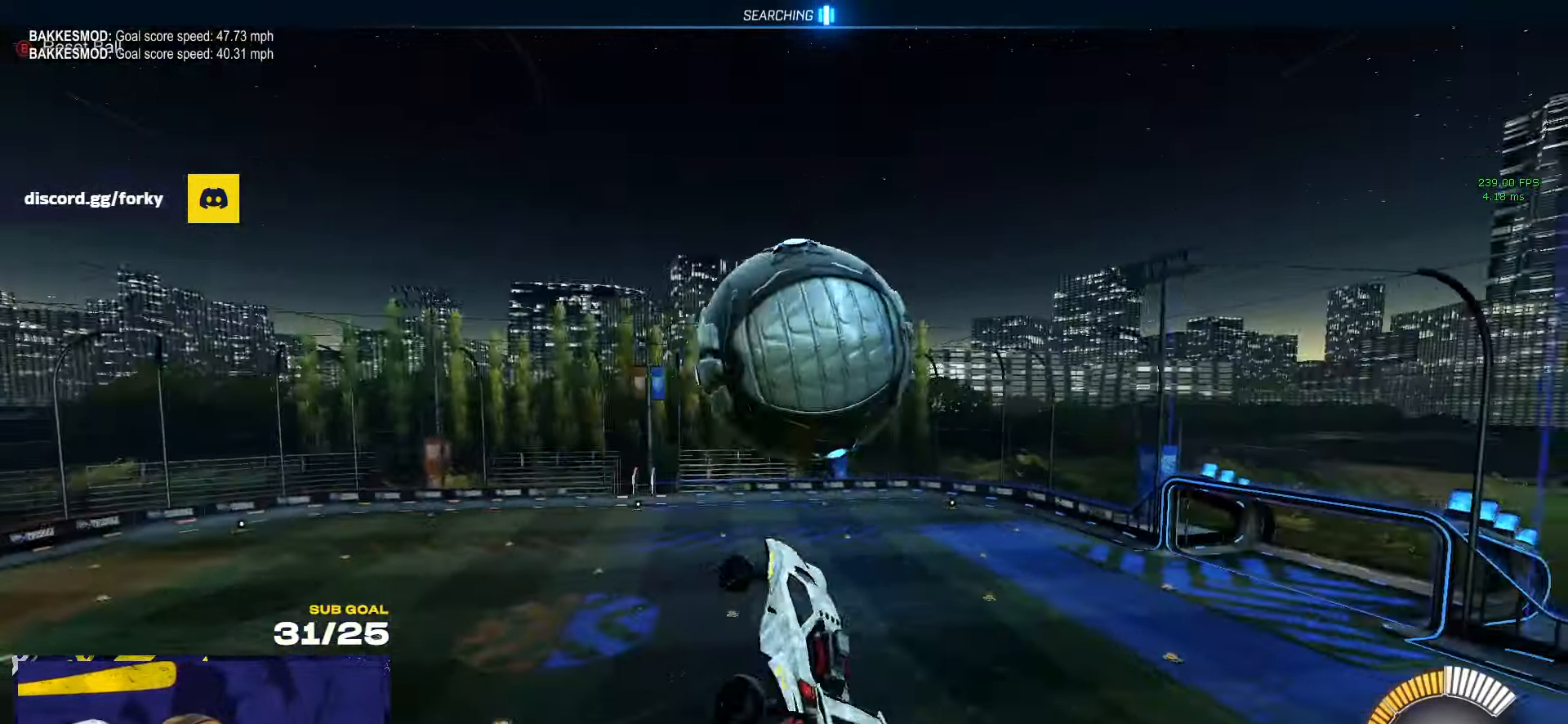
{"buttons": [], "left_stick": "up-right", "right_stick": "center", "events": [[16, "left_stick", "up-left"], [300, "R1", "up"], [350, "left_stick", "up"], [366, "L3", "up"], [500, "left_stick", "up-right"]]}
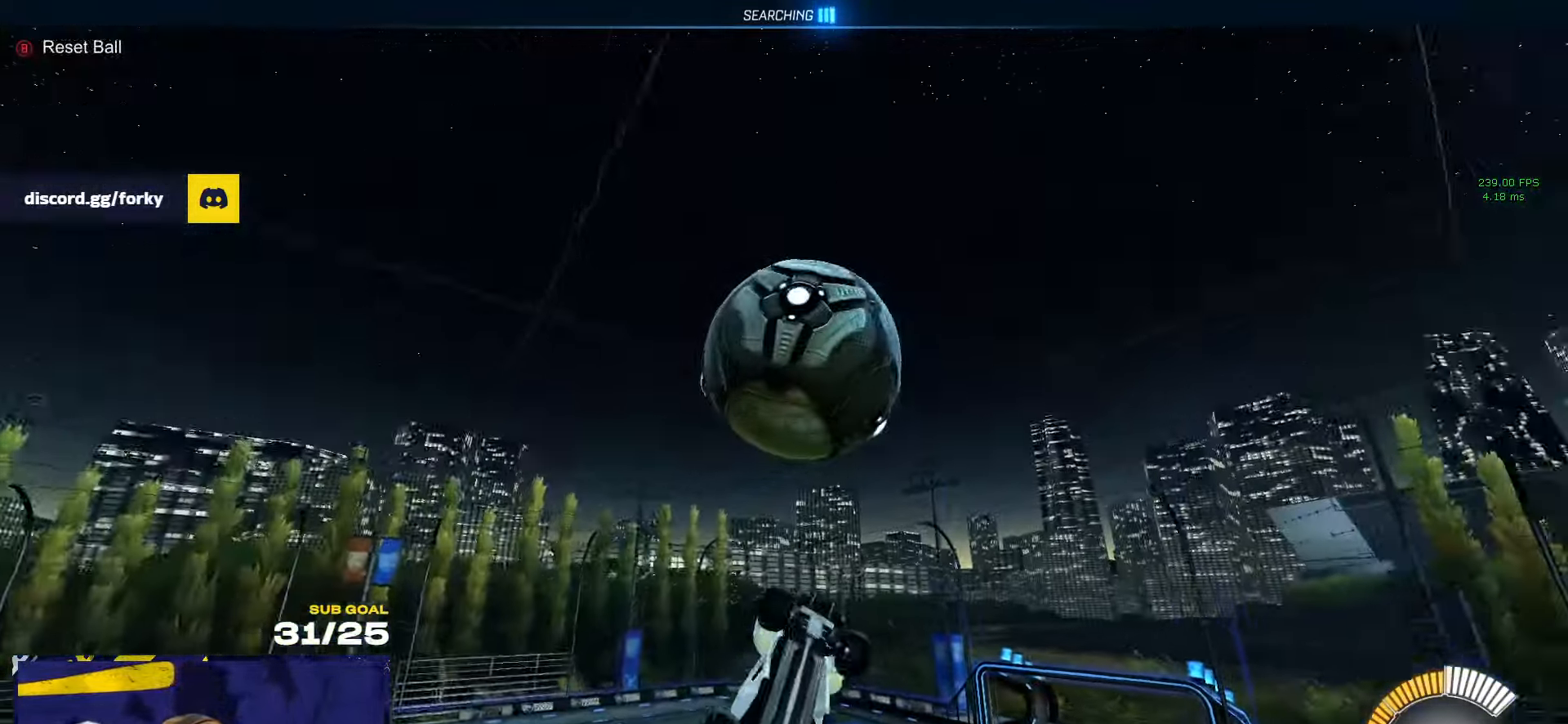
{"buttons": ["R1", "L3"], "left_stick": "down-right", "right_stick": "center", "events": [[133, "L3", "down"], [133, "R1", "down"], [283, "left_stick", "up"], [383, "left_stick", "down-right"]]}
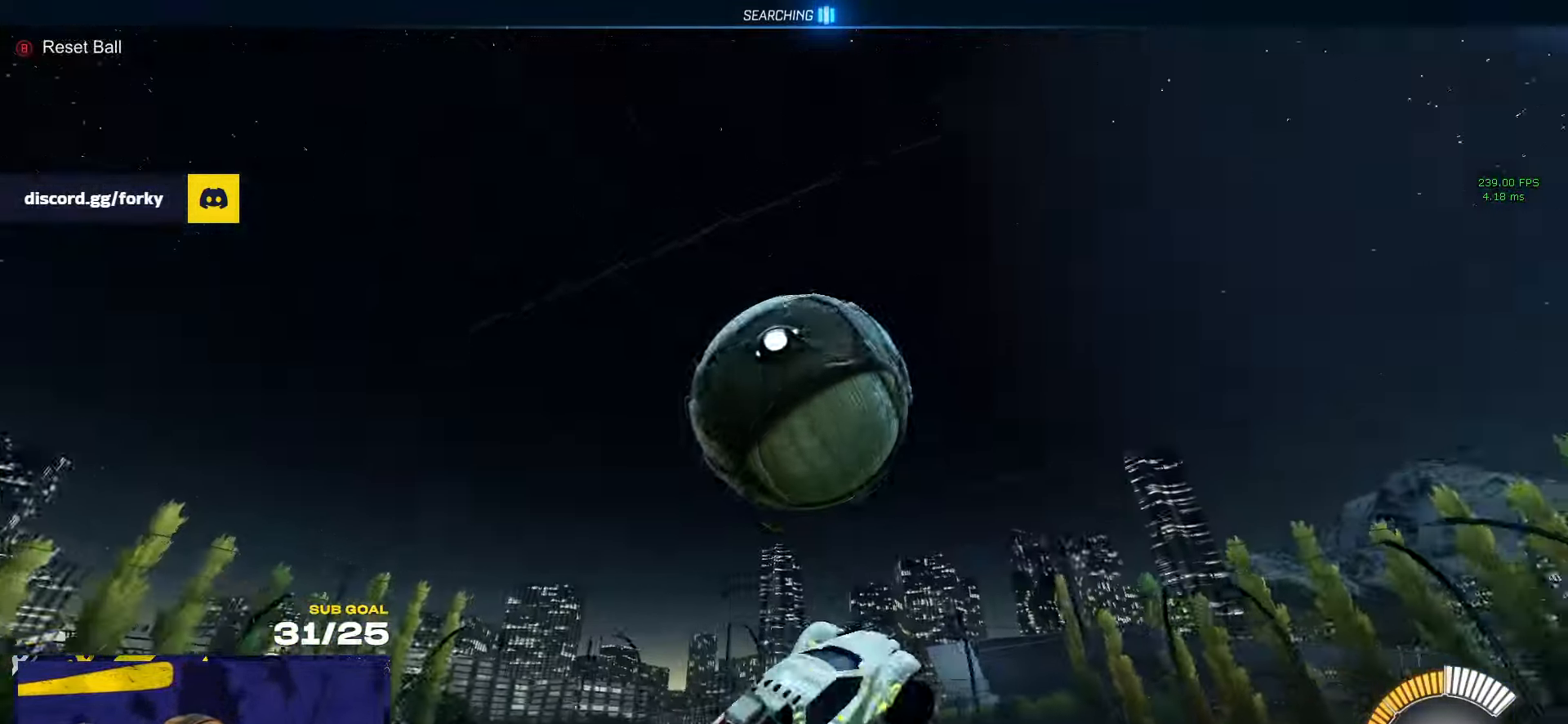
{"buttons": ["L1"], "left_stick": "left", "right_stick": "center", "events": [[33, "left_stick", "right"], [150, "R1", "up"], [267, "L3", "up"], [450, "L1", "down"], [467, "left_stick", "left"]]}
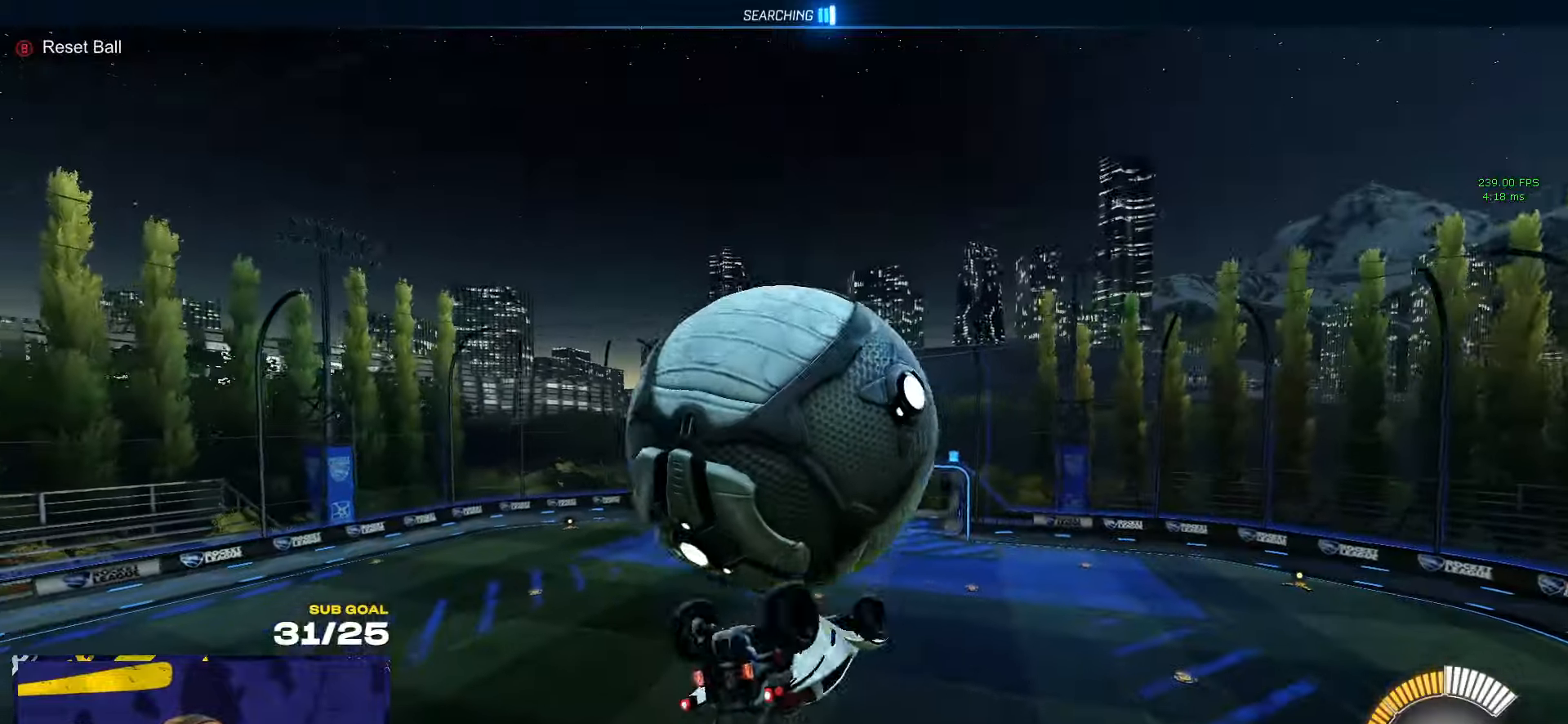
{"buttons": ["L3"], "left_stick": "left", "right_stick": "center", "events": [[83, "L1", "up"], [133, "left_stick", "right"], [267, "L3", "down"], [283, "left_stick", "center"], [400, "left_stick", "left"]]}
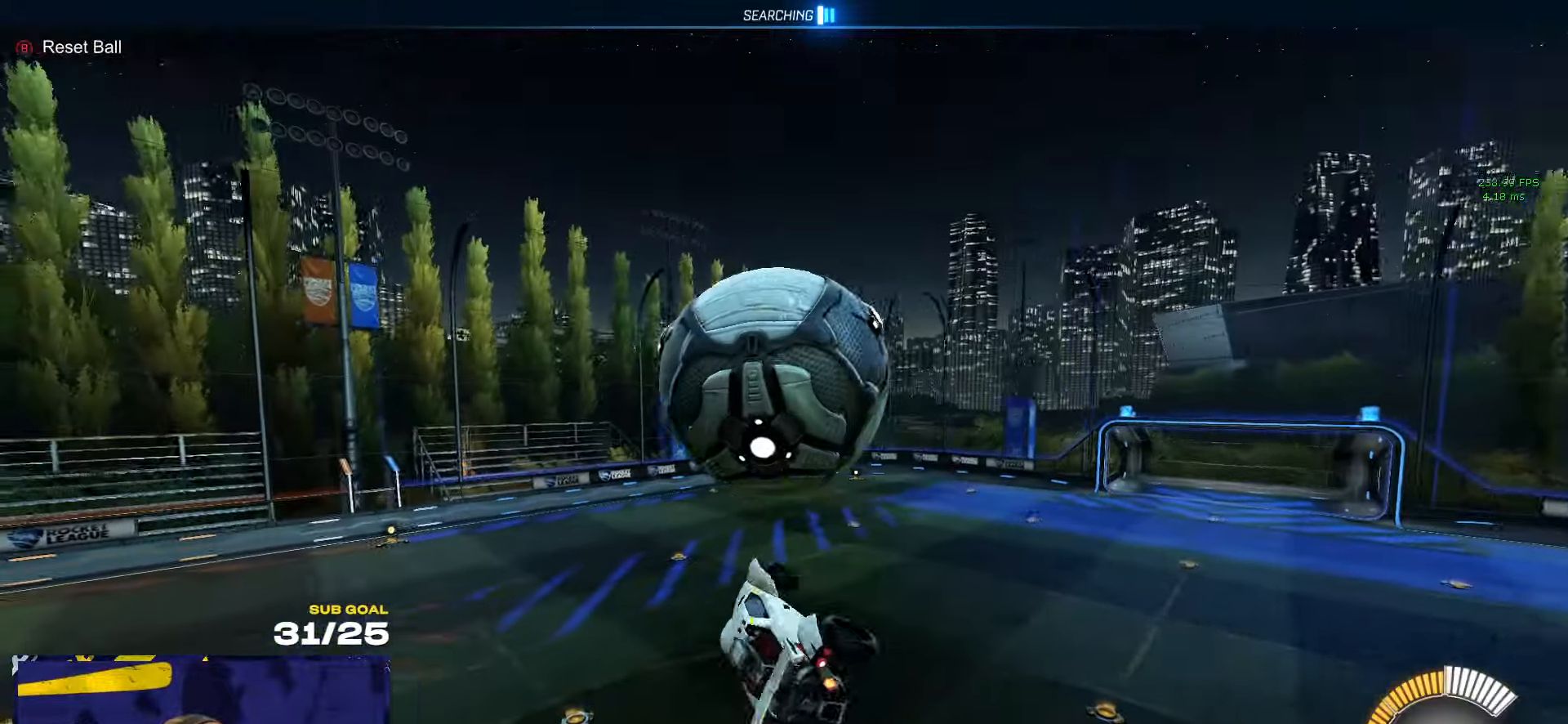
{"buttons": ["R1"], "left_stick": "down-left", "right_stick": "center", "events": [[33, "left_stick", "up-left"], [50, "R1", "down"], [150, "L3", "up"], [183, "L1", "down"], [183, "left_stick", "up-right"], [250, "A", "down"], [333, "L1", "up"], [333, "L3", "down"], [350, "A", "up"], [383, "L3", "up"], [383, "left_stick", "down-left"]]}
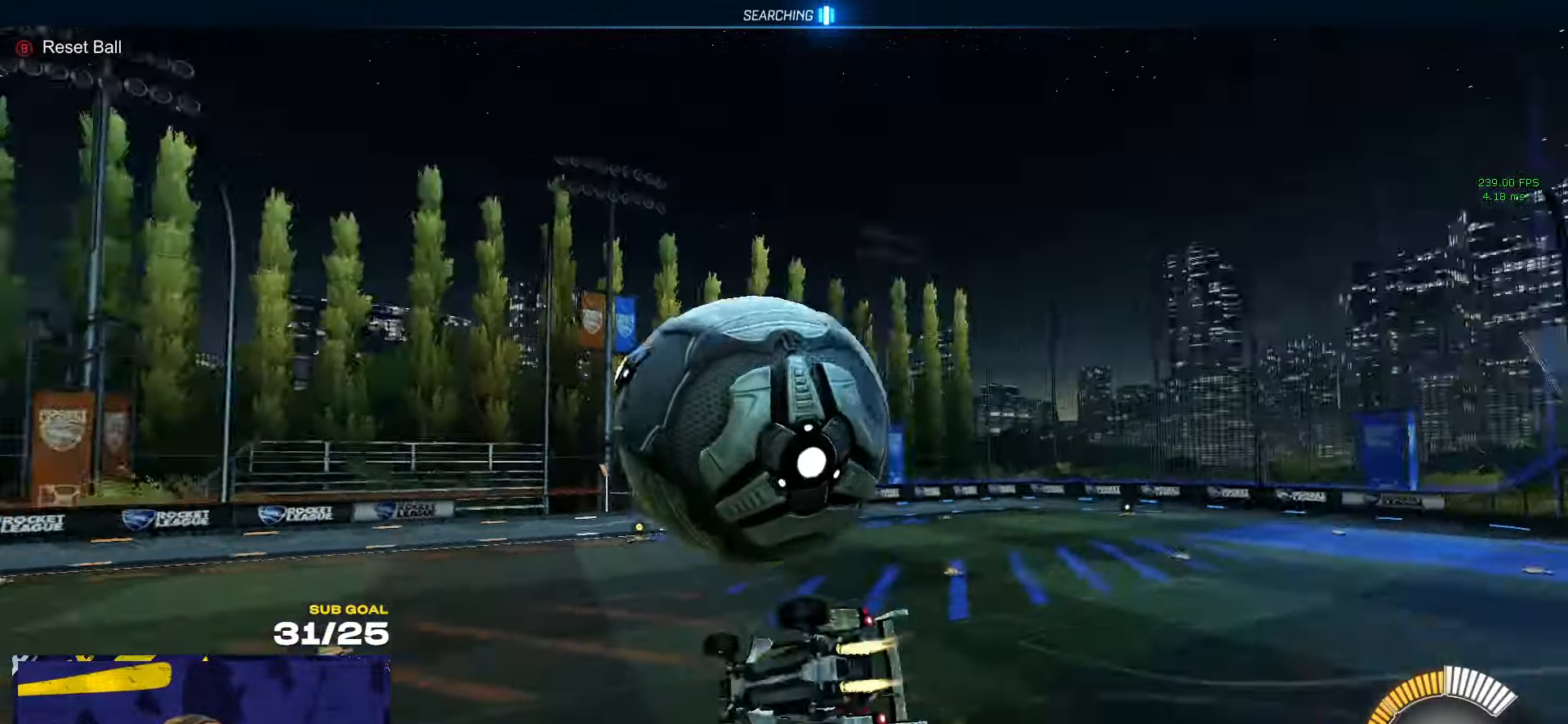
{"buttons": ["L3"], "left_stick": "up", "right_stick": "center", "events": [[17, "left_stick", "center"], [200, "L3", "down"], [200, "left_stick", "down"], [400, "R1", "up"], [433, "left_stick", "left"], [500, "left_stick", "up"]]}
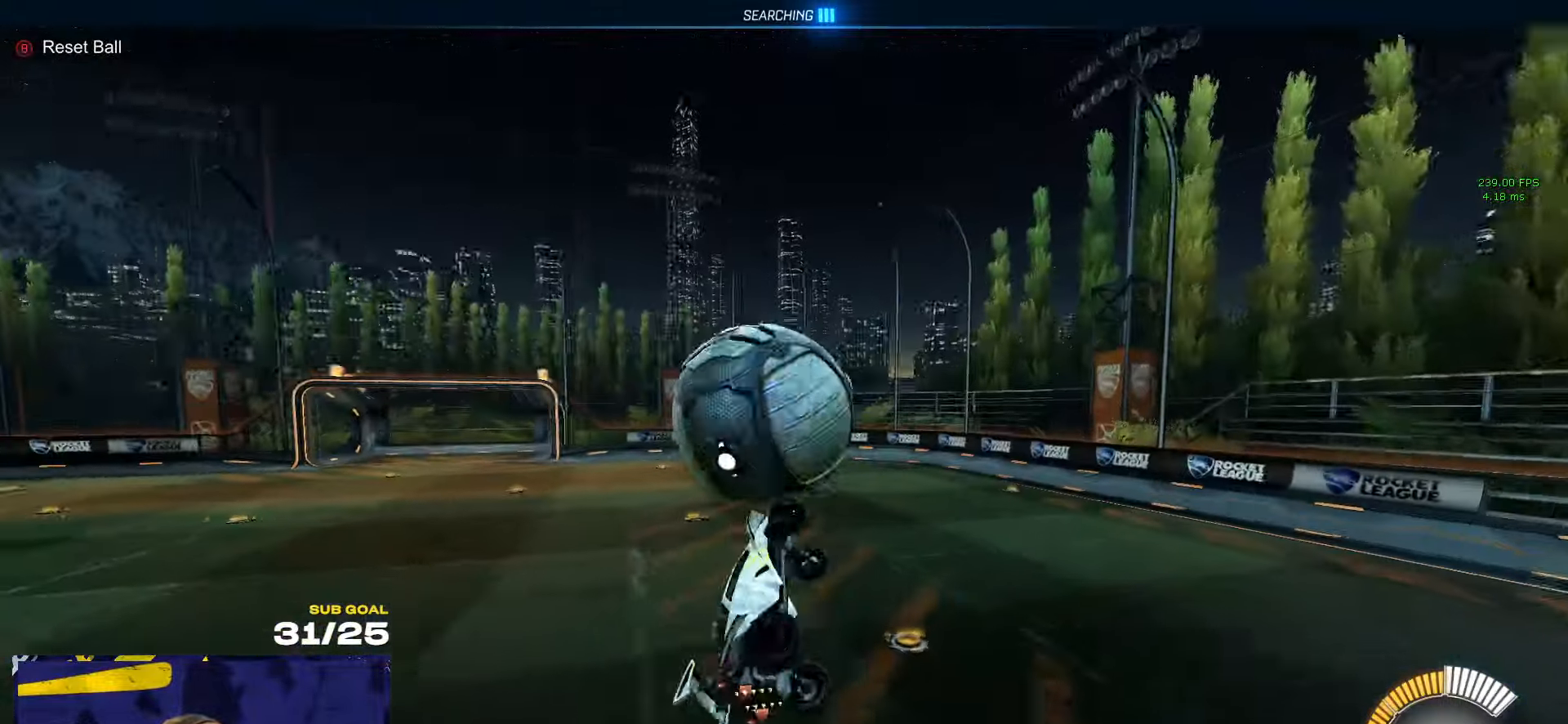
{"buttons": [], "left_stick": "up", "right_stick": "center", "events": [[33, "L3", "up"]]}
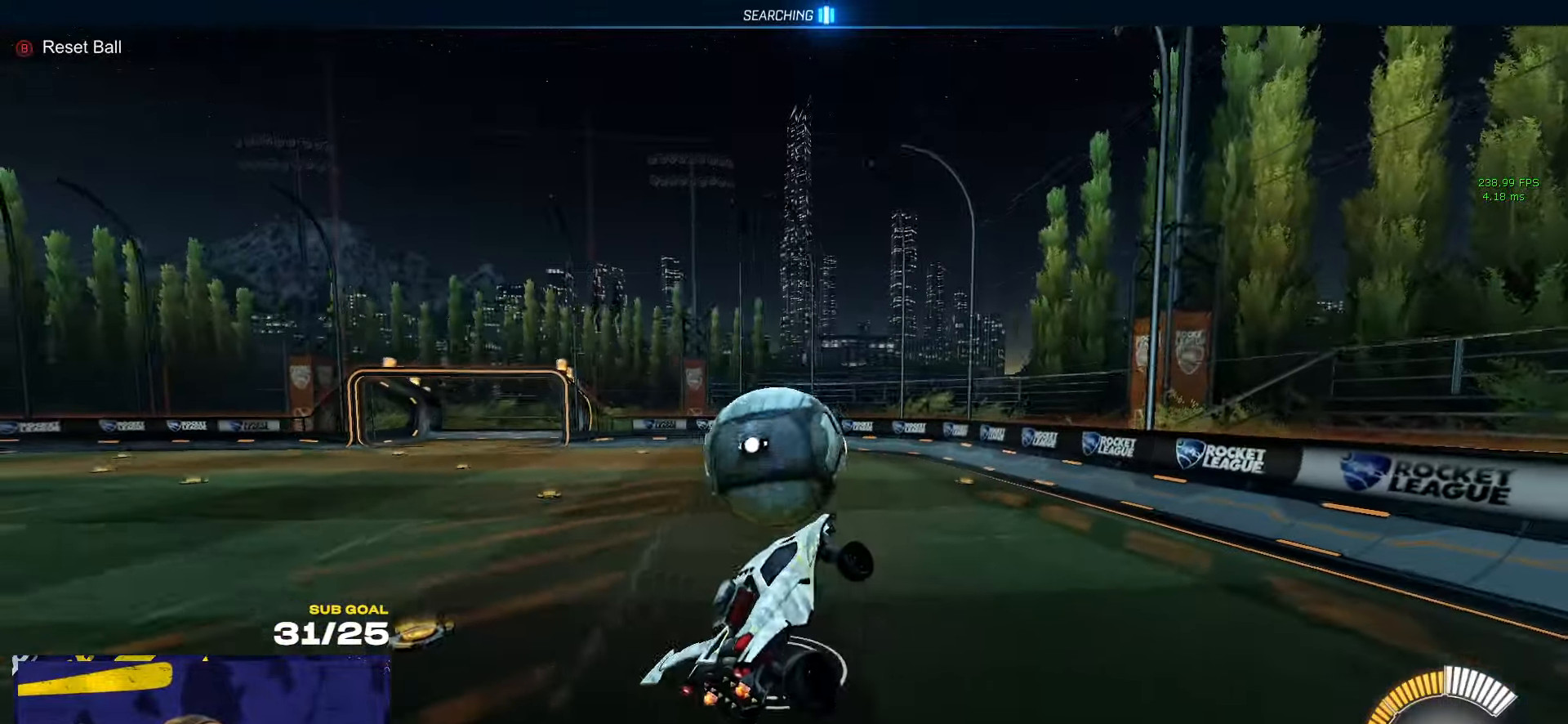
{"buttons": ["R1"], "left_stick": "center", "right_stick": "center", "events": [[183, "left_stick", "center"], [233, "R1", "down"]]}
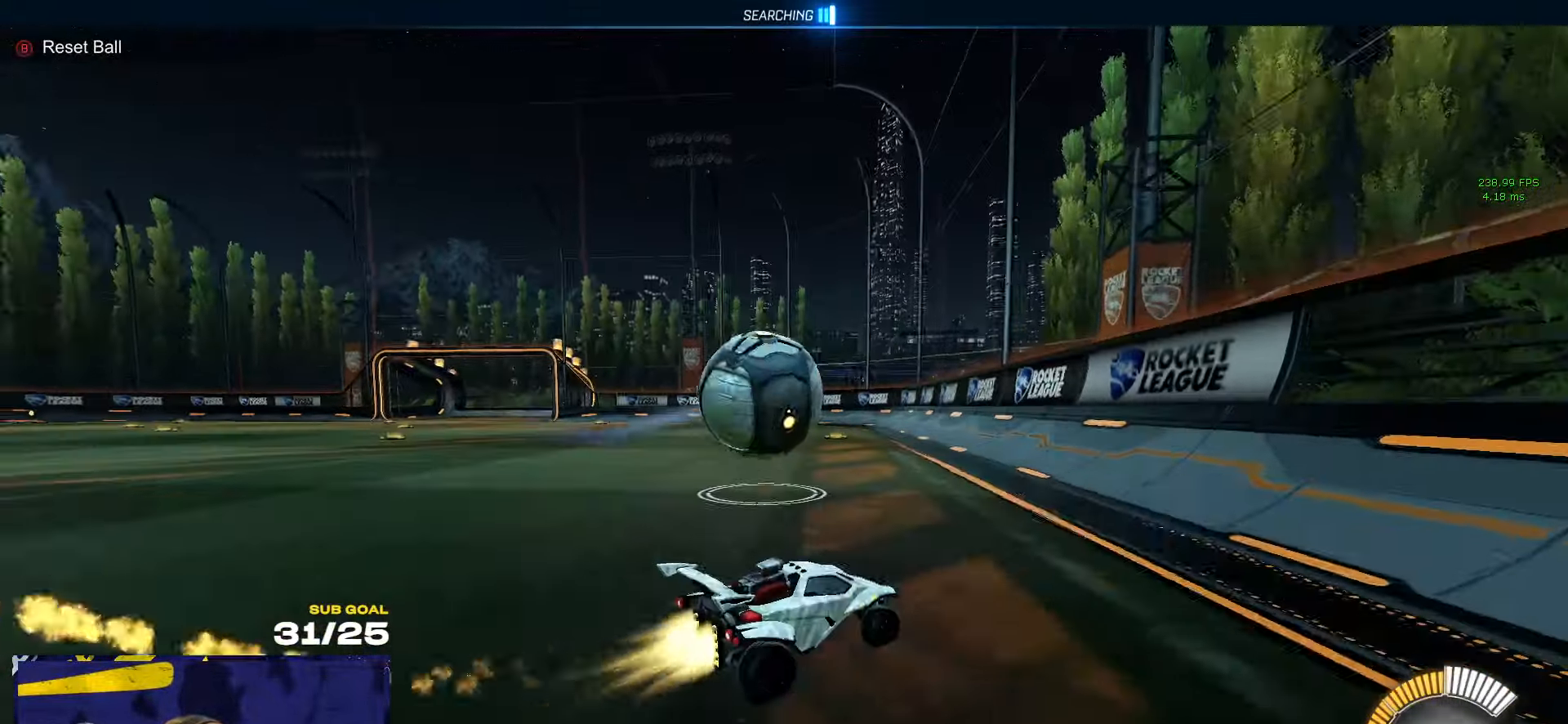
{"buttons": ["R1"], "left_stick": "center", "right_stick": "center", "events": [[233, "left_stick", "left"], [350, "A", "down"], [433, "A", "up"], [483, "left_stick", "center"]]}
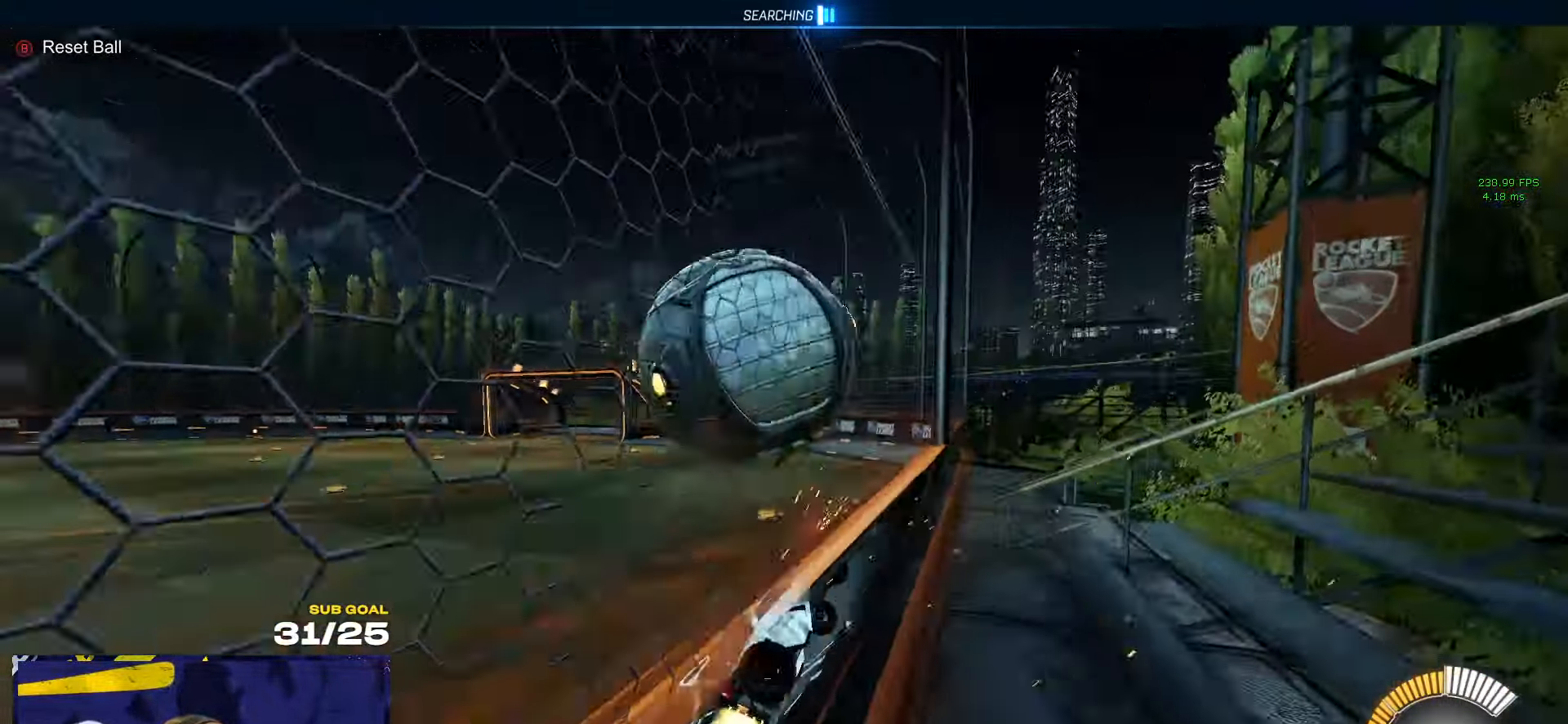
{"buttons": ["R1"], "left_stick": "up-left", "right_stick": "center", "events": [[250, "left_stick", "right"], [433, "left_stick", "up-left"]]}
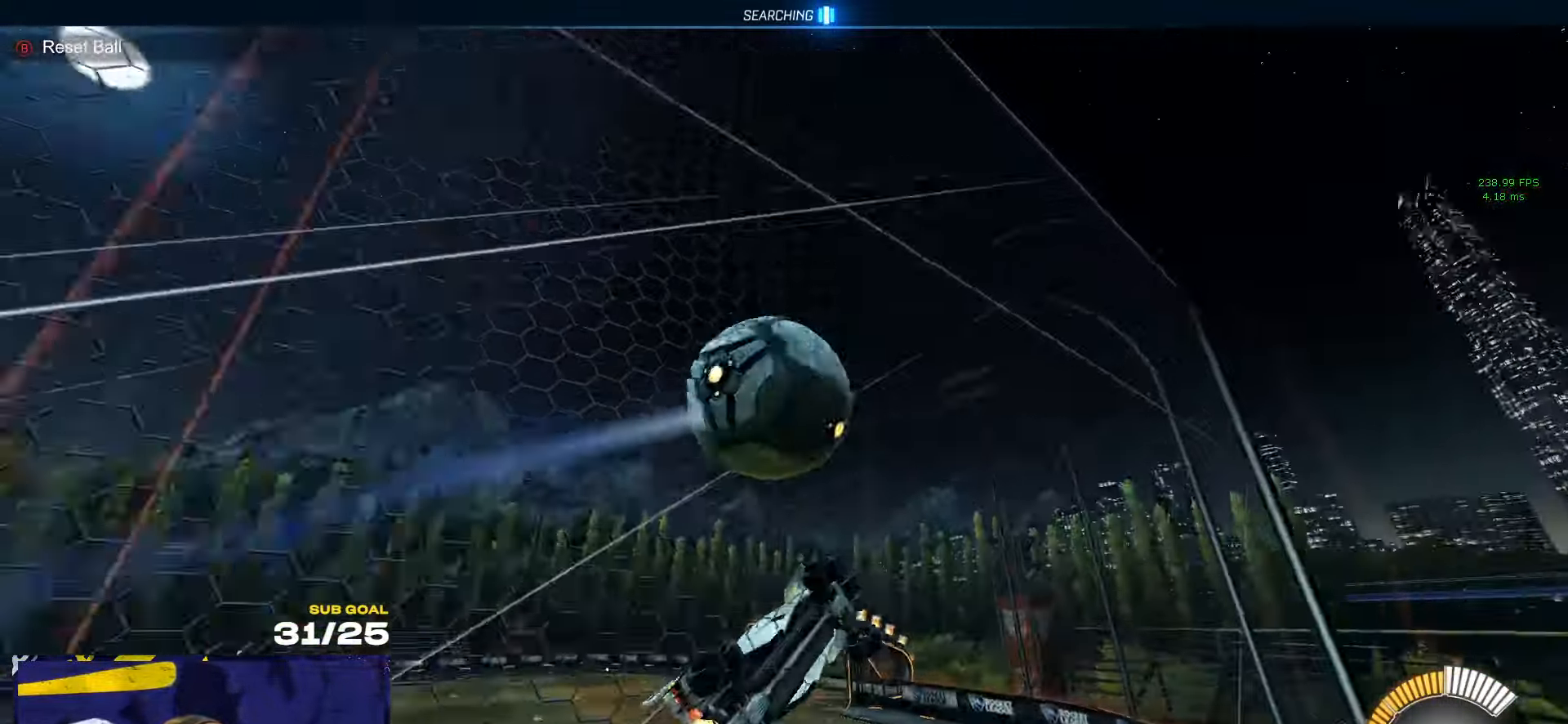
{"buttons": [], "left_stick": "center", "right_stick": "center", "events": [[67, "left_stick", "center"], [133, "R1", "up"], [183, "left_stick", "left"], [367, "left_stick", "center"]]}
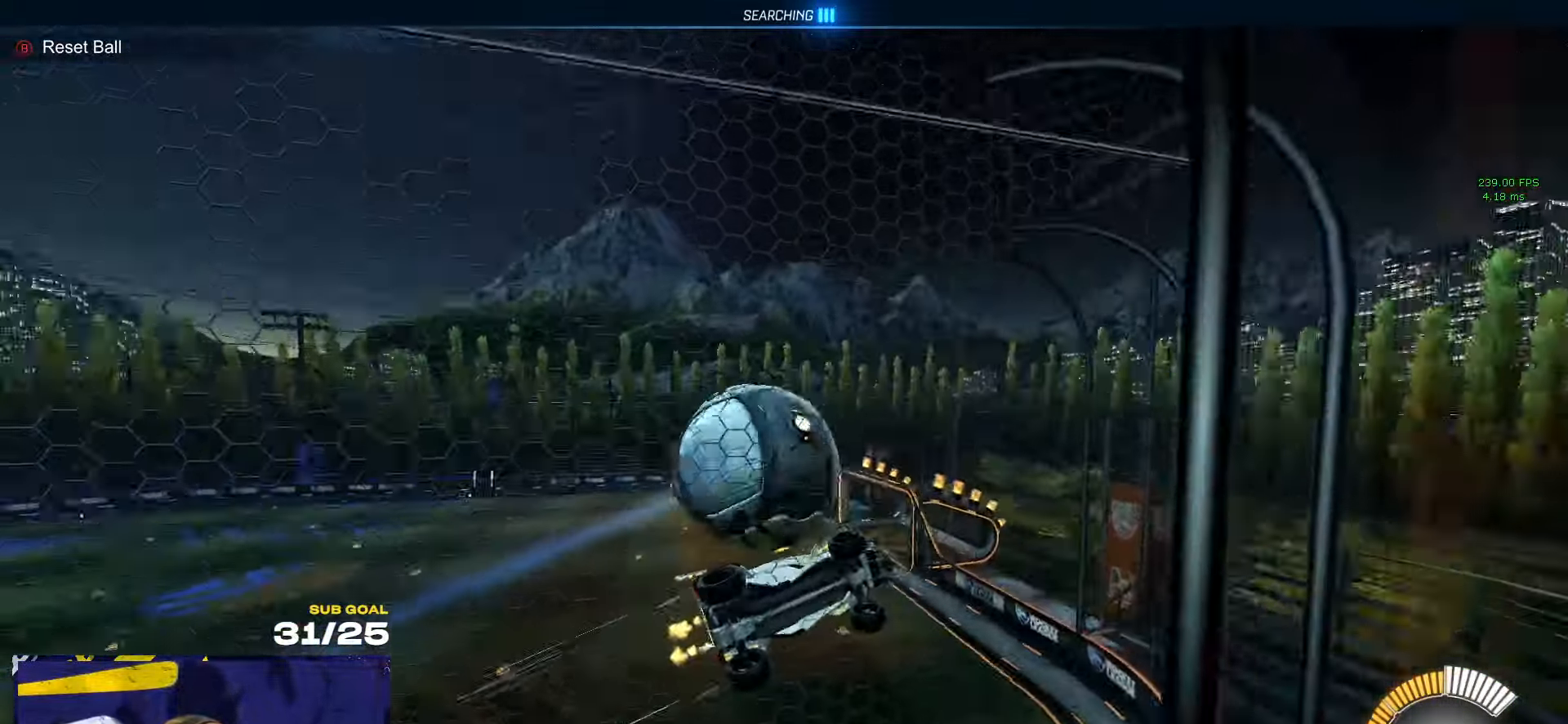
{"buttons": [], "left_stick": "center", "right_stick": "center", "events": []}
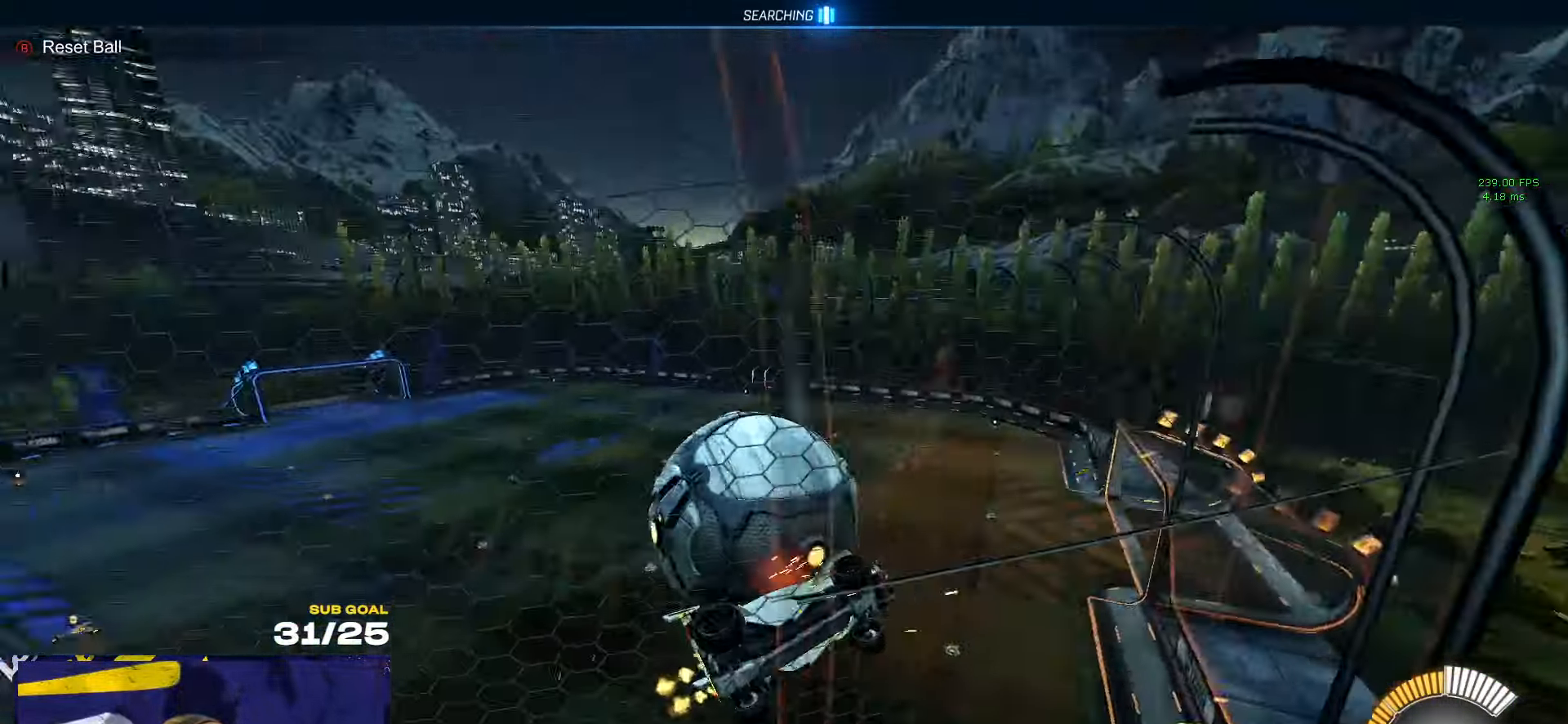
{"buttons": [], "left_stick": "center", "right_stick": "center", "events": [[267, "left_stick", "left"], [434, "left_stick", "center"]]}
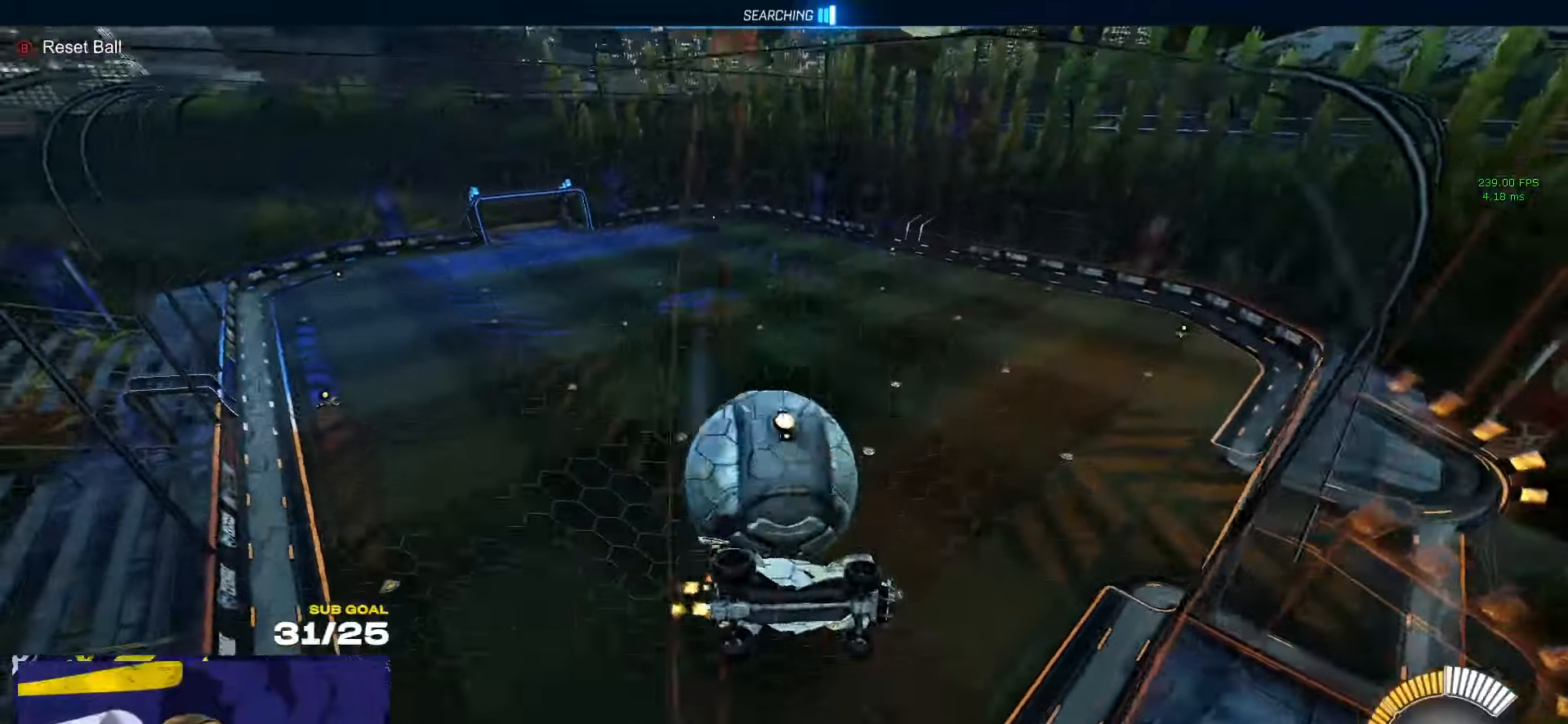
{"buttons": [], "left_stick": "center", "right_stick": "center", "events": []}
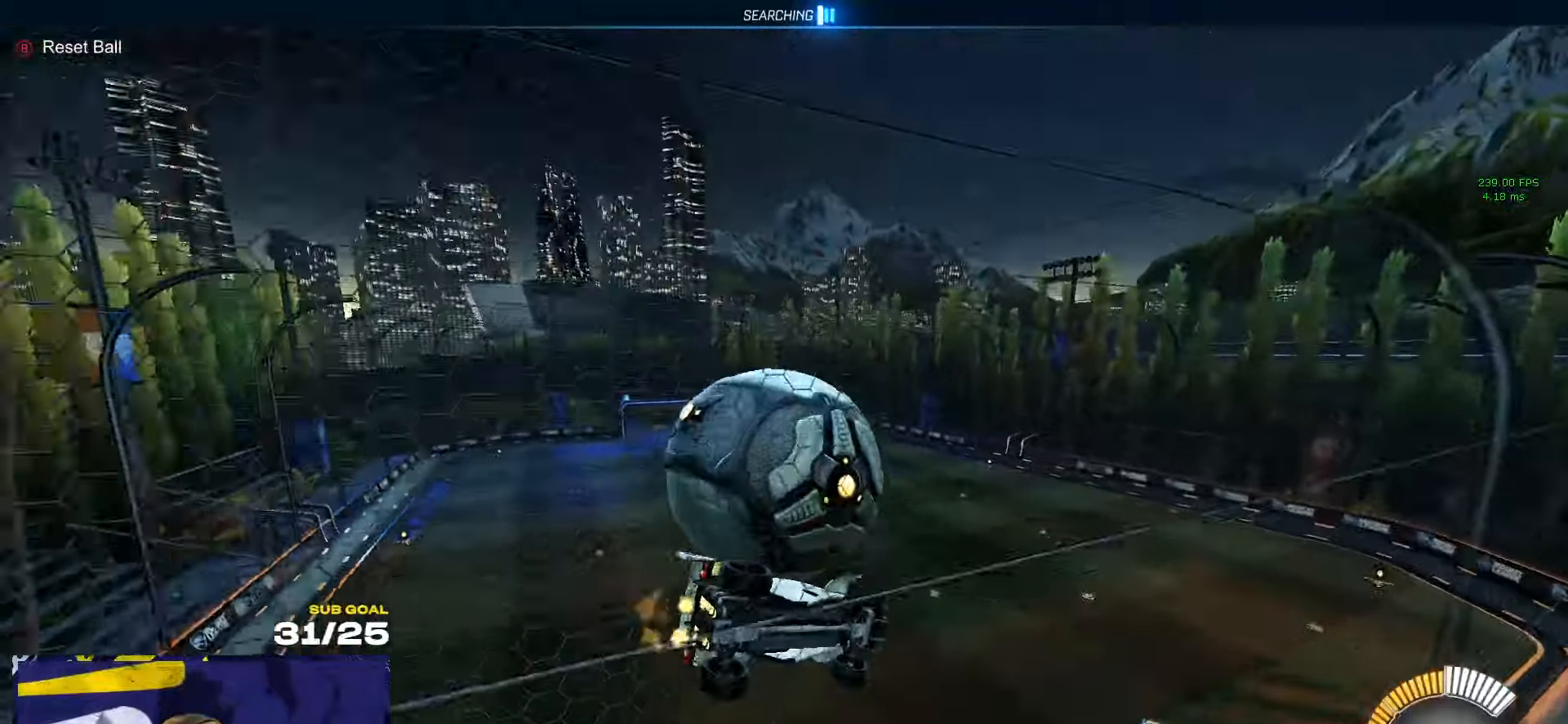
{"buttons": [], "left_stick": "up-left", "right_stick": "center", "events": [[84, "L2", "down"], [100, "A", "down"], [167, "left_stick", "down"], [217, "L2", "up"], [300, "left_stick", "down-left"], [350, "A", "up"], [417, "left_stick", "up-left"]]}
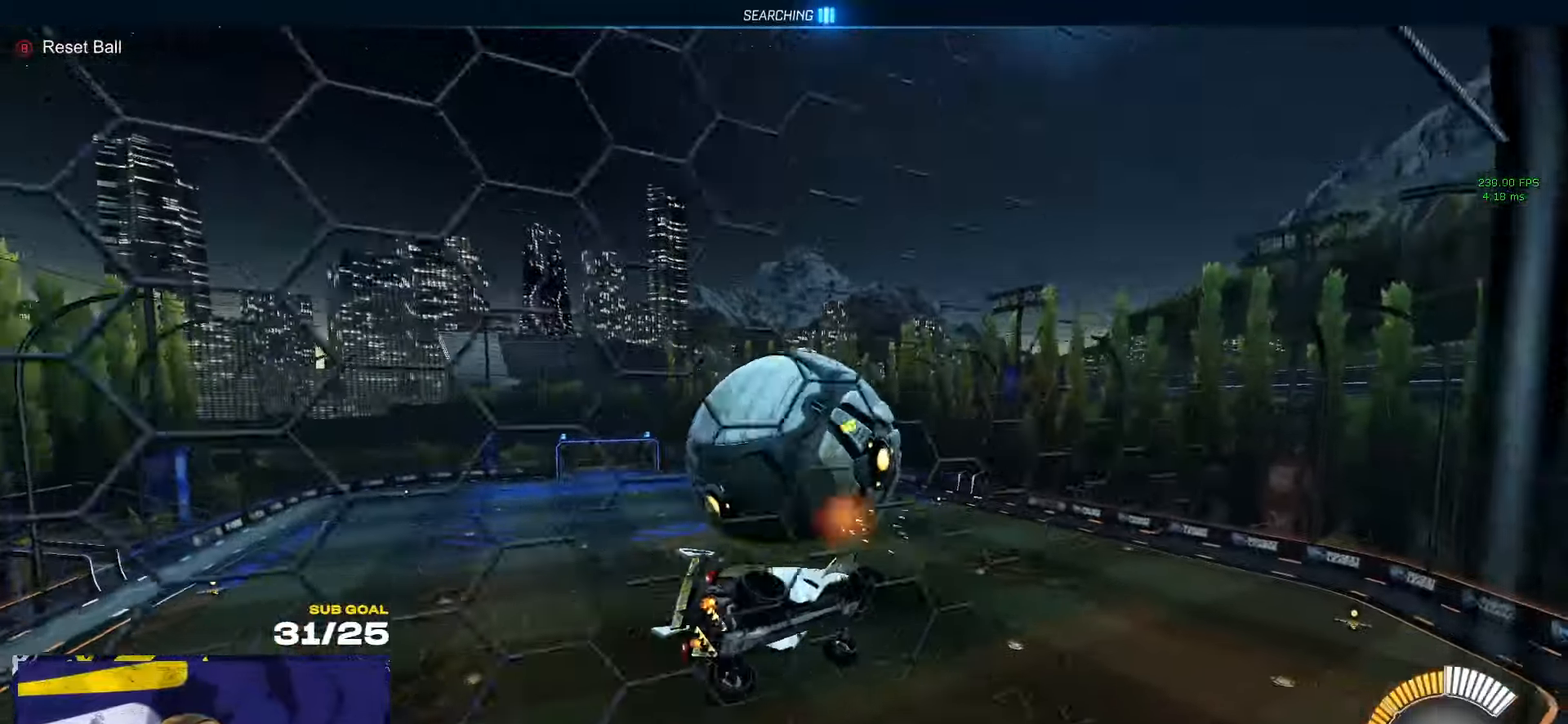
{"buttons": ["R1"], "left_stick": "down-left", "right_stick": "center", "events": [[50, "L3", "down"], [84, "left_stick", "left"], [217, "L3", "up"], [217, "left_stick", "down-left"], [334, "R1", "down"]]}
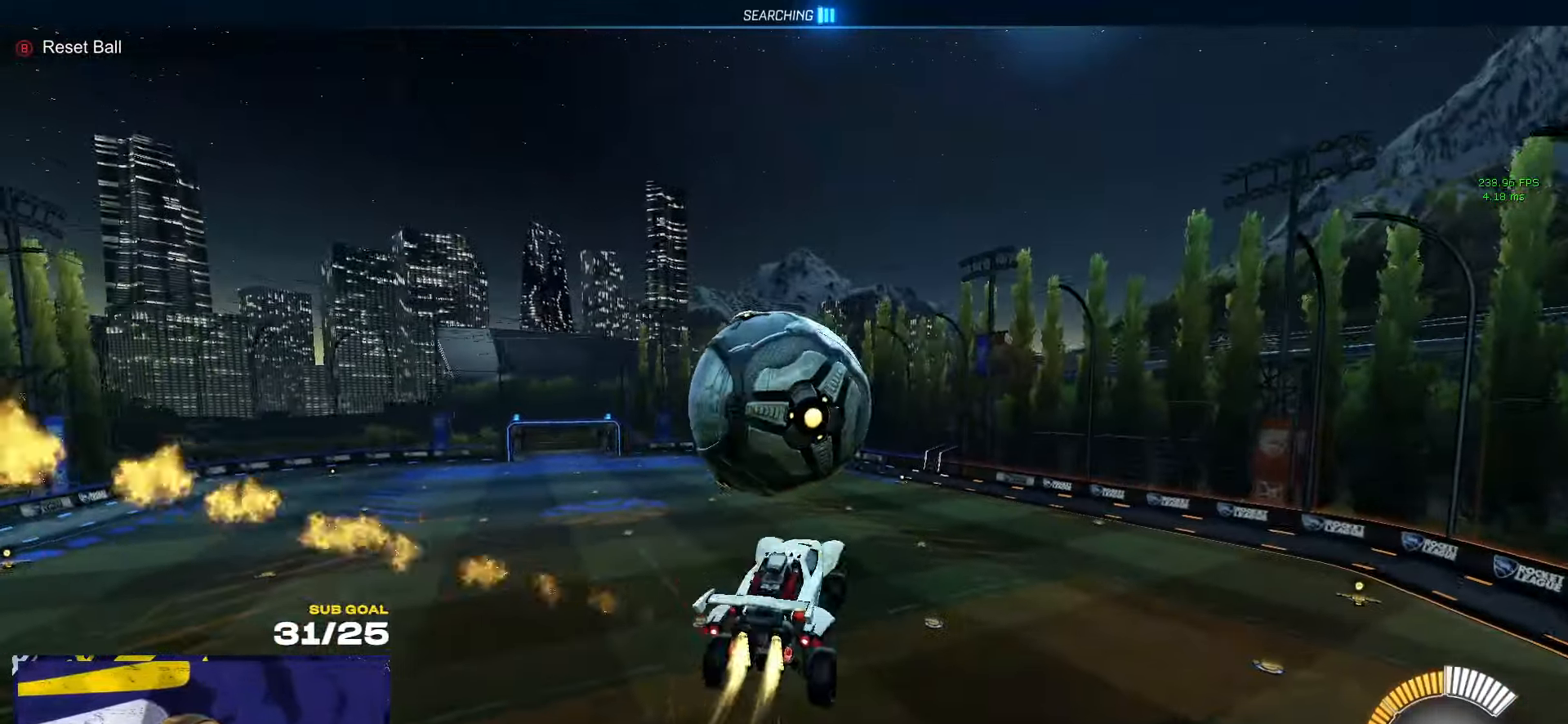
{"buttons": ["R1", "L3"], "left_stick": "down-left", "right_stick": "center", "events": [[17, "L1", "down"], [67, "L1", "up"], [67, "left_stick", "up"], [117, "L1", "down"], [217, "A", "down"], [250, "L1", "up"], [267, "L3", "down"], [300, "left_stick", "down-left"], [334, "A", "up"]]}
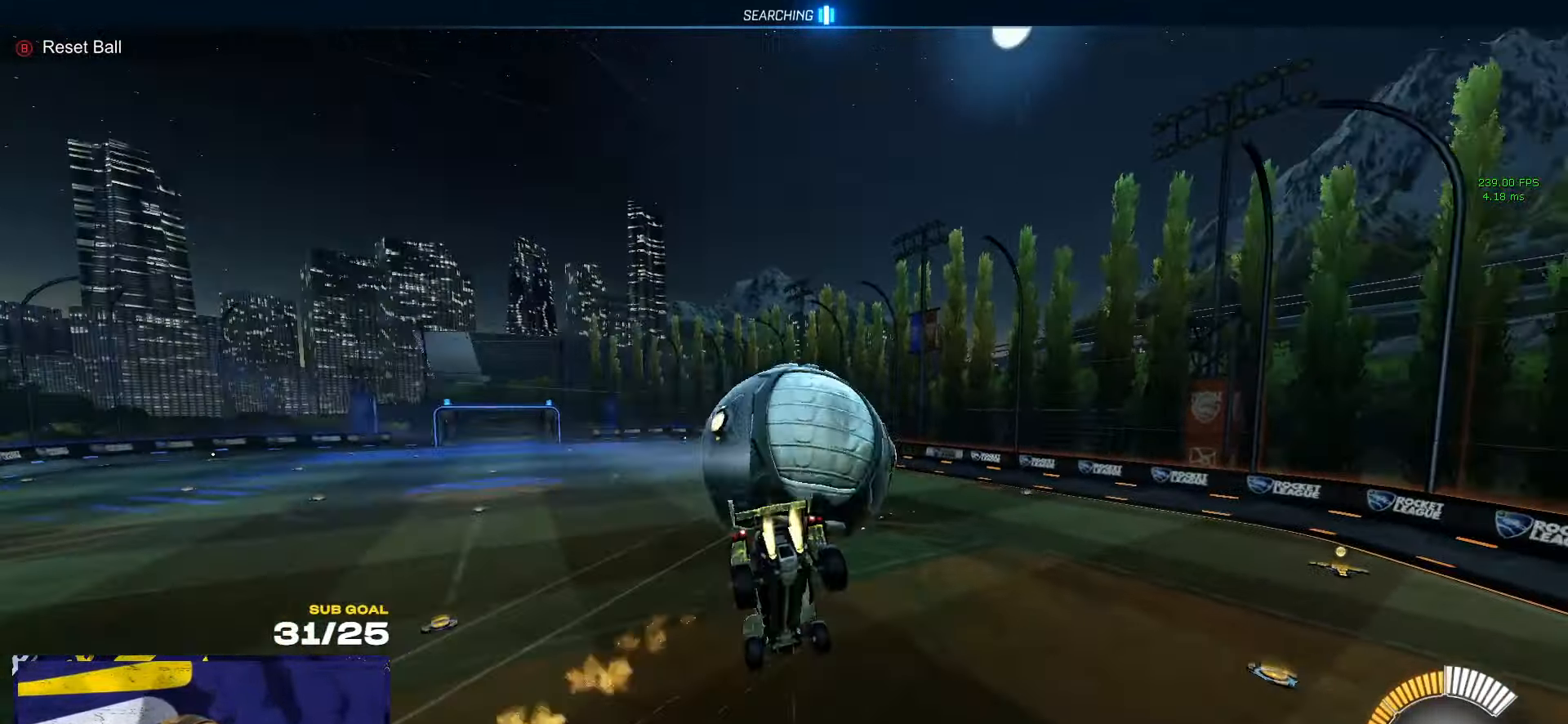
{"buttons": [], "left_stick": "down-left", "right_stick": "center", "events": [[184, "R1", "up"], [400, "L3", "up"]]}